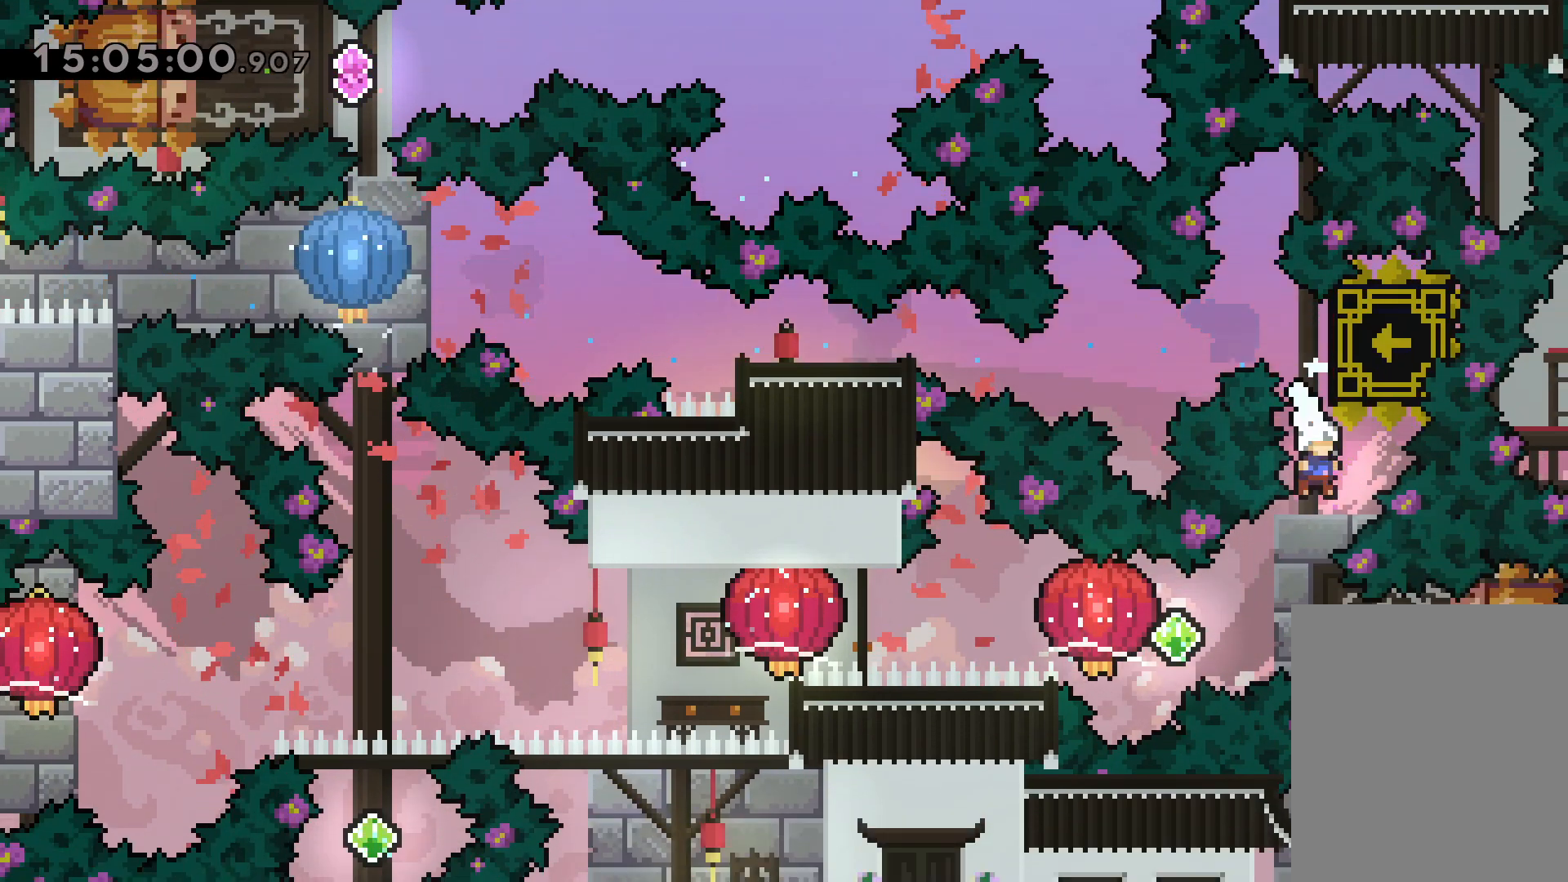
Gameplay with keyboard; each line is a JSON object with the keys held at the frame after it. "events" lists presses ("down") and releases ("up") of "dash", "down", "grab", "jump", "left", "right" and "up" between this image and that frame as [ms after this image, input, new state], when the widget could be followed in between. No other keys are recorded. Mouse input is not recorded. Key names are as the overlay labels them; some are game actions (e.g. jump) rather than physical keys.
{"keys": ["grab", "left"], "events": [[167, "right", "down"], [184, "dash", "down"], [350, "dash", "up"], [350, "jump", "down"], [367, "dash", "down"], [367, "left", "down"], [434, "right", "up"], [450, "grab", "down"], [467, "jump", "up"], [500, "dash", "up"]]}
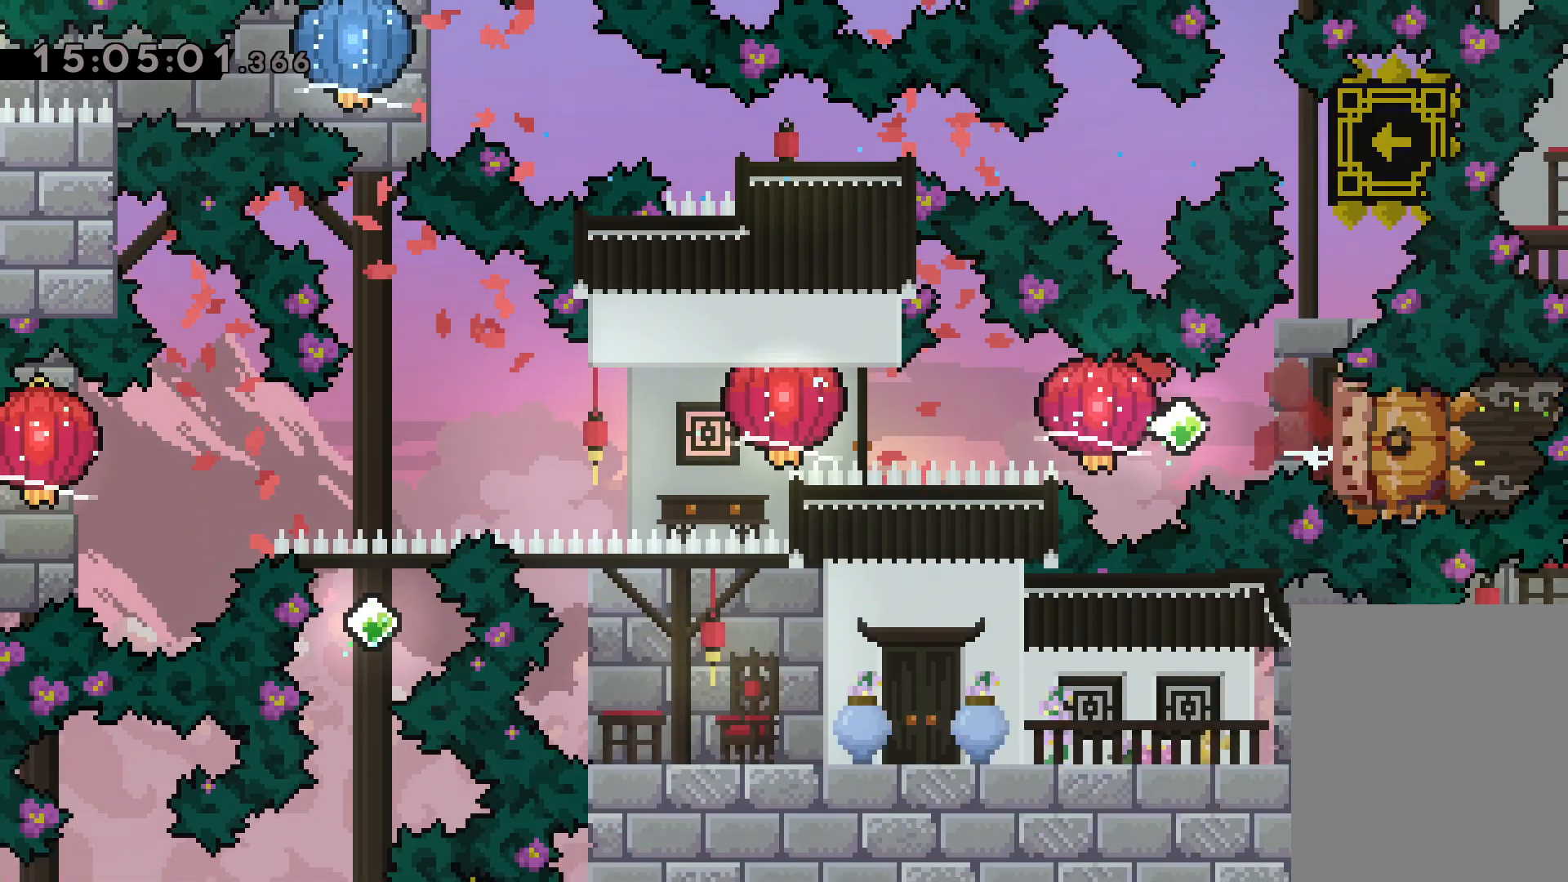
{"keys": ["grab", "left"], "events": [[217, "dash", "down"], [217, "grab", "up"], [300, "grab", "down"], [350, "dash", "up"]]}
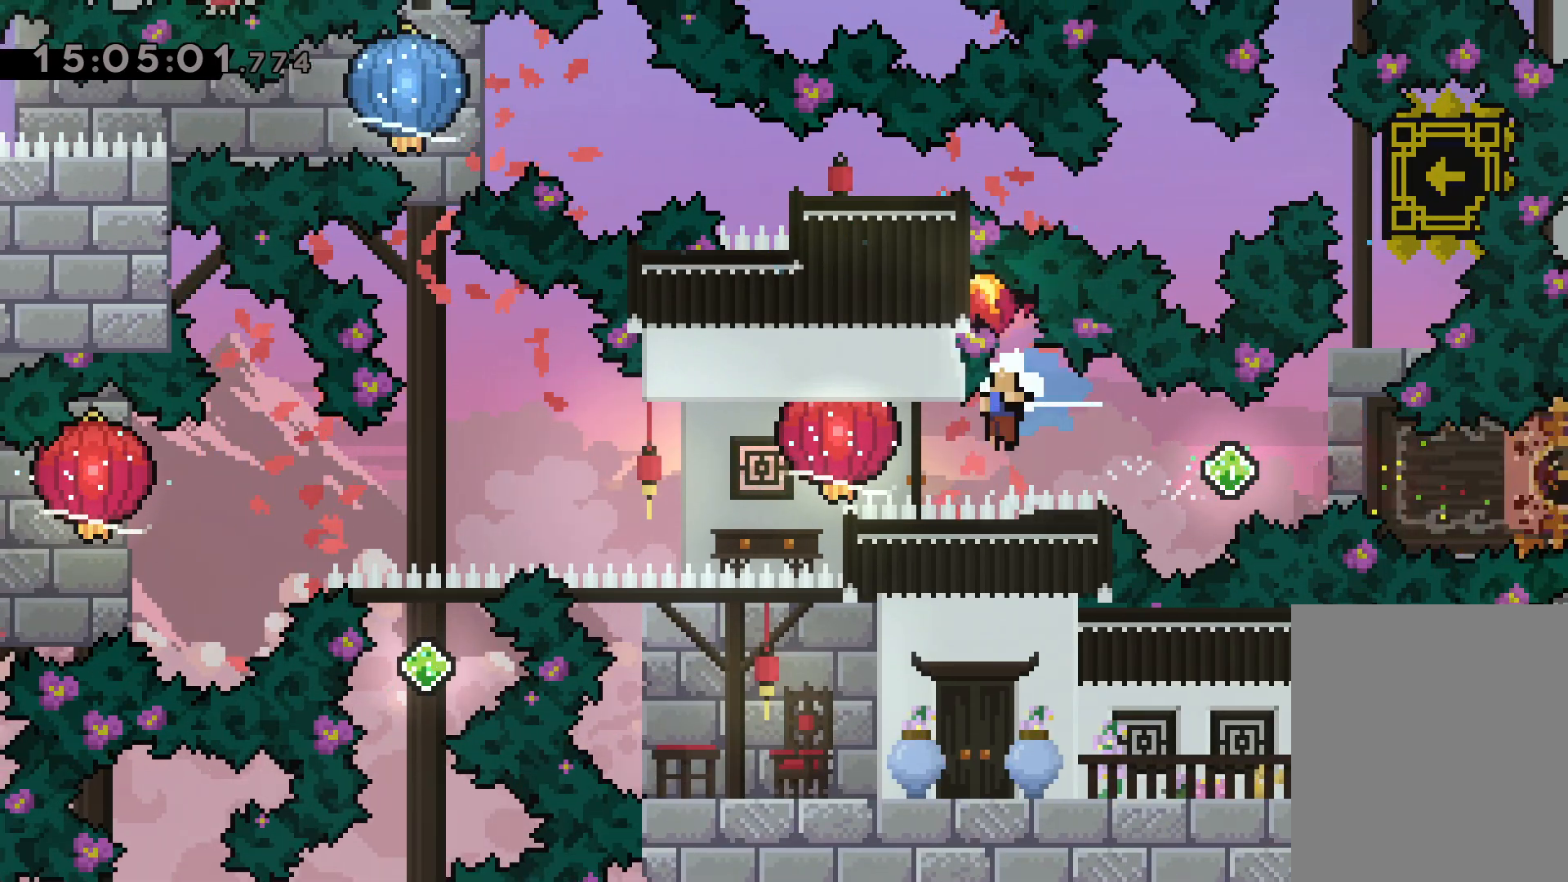
{"keys": [], "events": [[117, "grab", "up"], [167, "left", "up"]]}
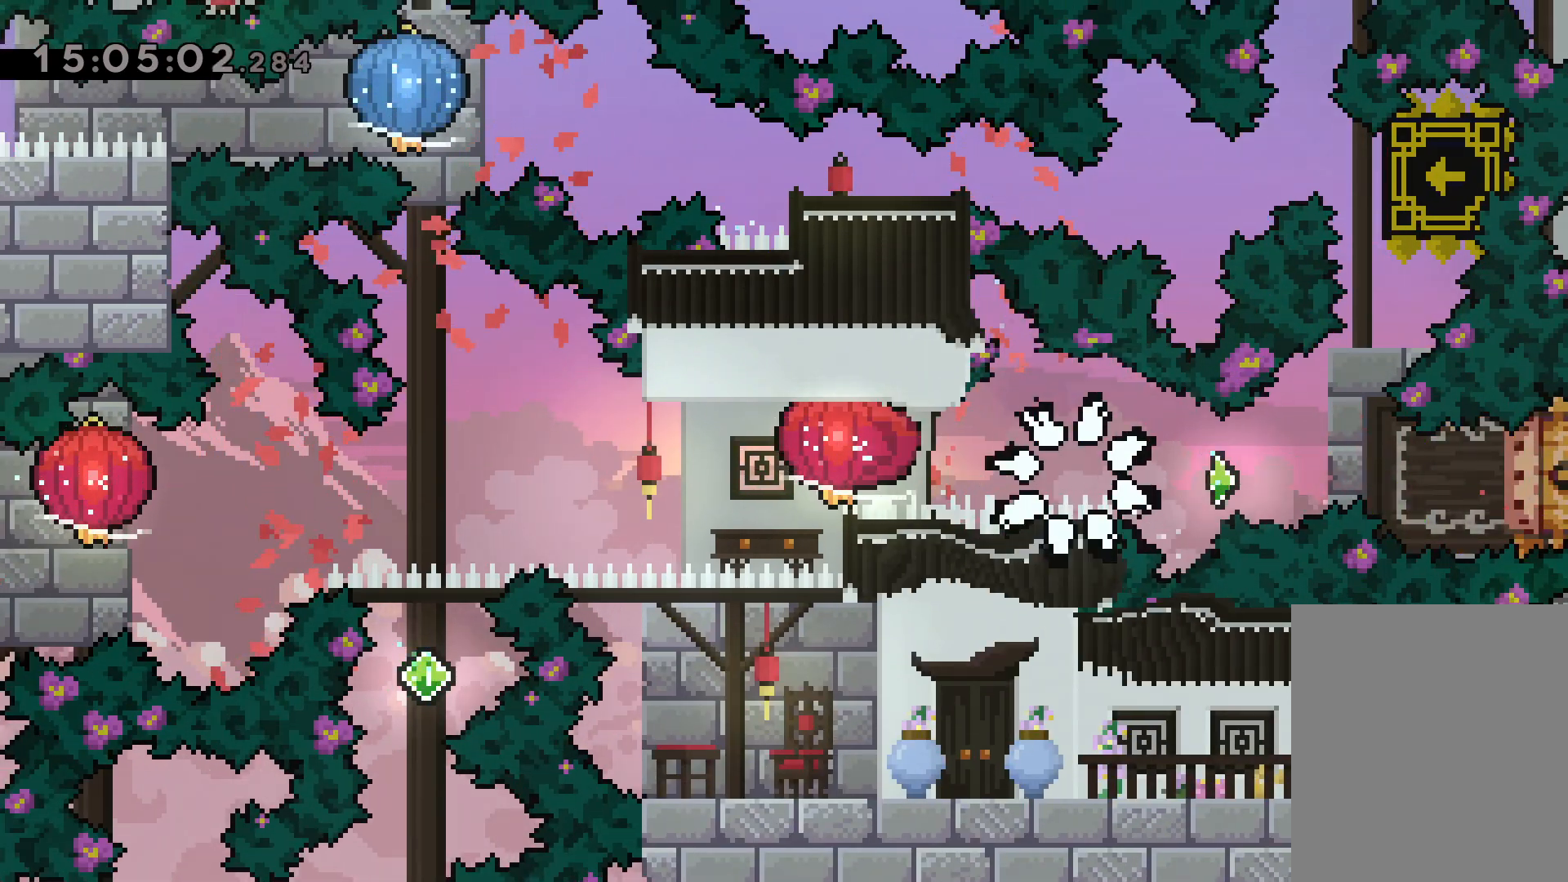
{"keys": [], "events": []}
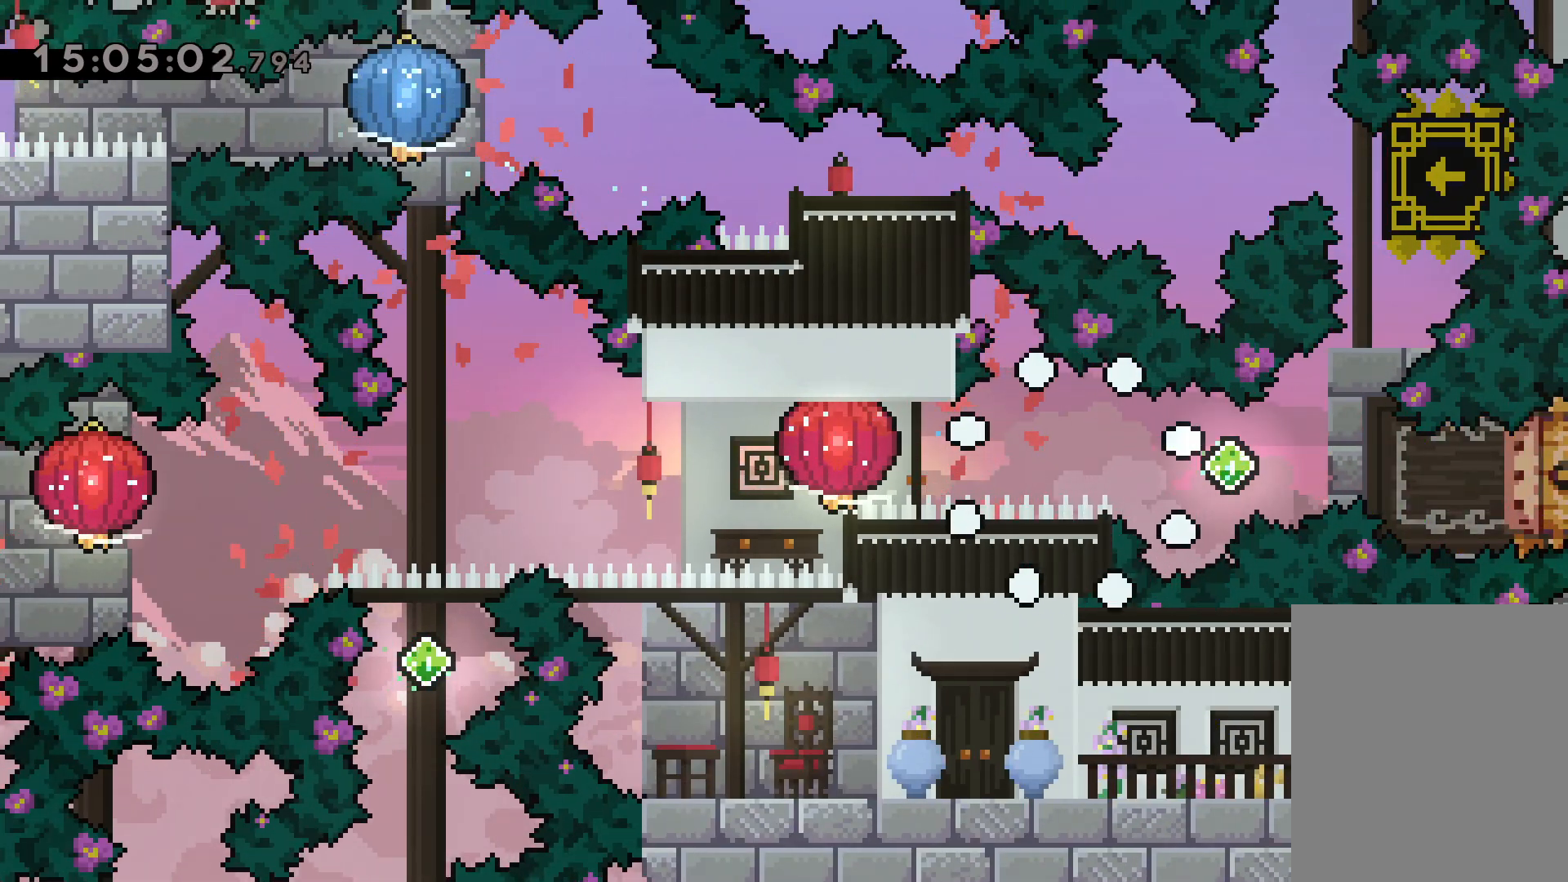
{"keys": [], "events": []}
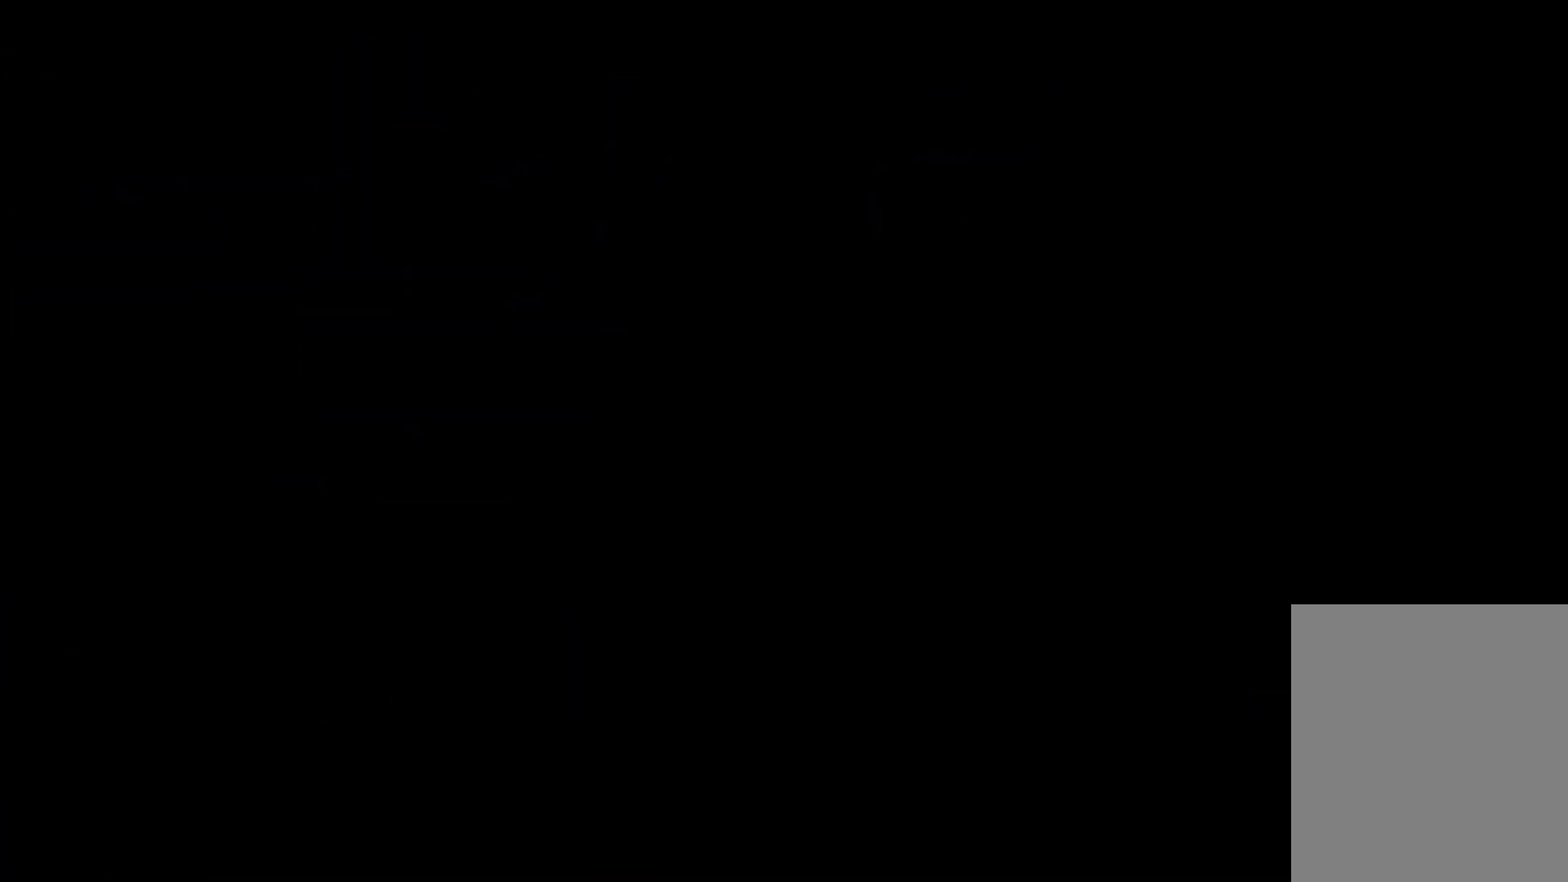
{"keys": [], "events": []}
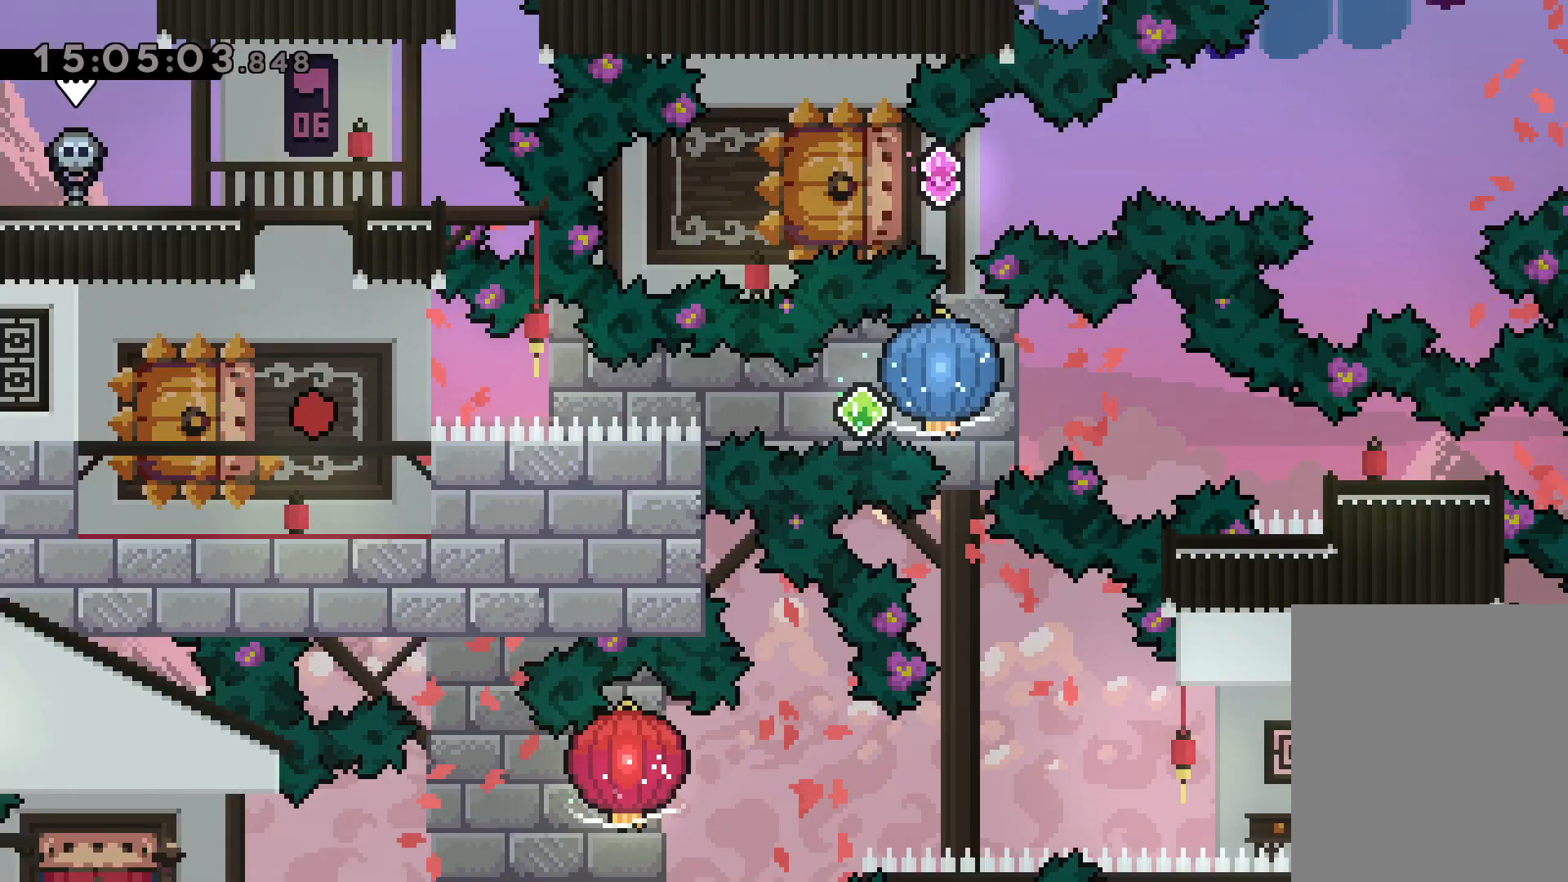
{"keys": ["dash", "grab", "right"], "events": [[117, "down", "down"], [150, "left", "down"], [167, "dash", "down"], [334, "right", "down"], [367, "dash", "up"], [367, "down", "up"], [367, "jump", "down"], [384, "dash", "down"], [417, "left", "up"], [434, "jump", "up"], [450, "grab", "down"]]}
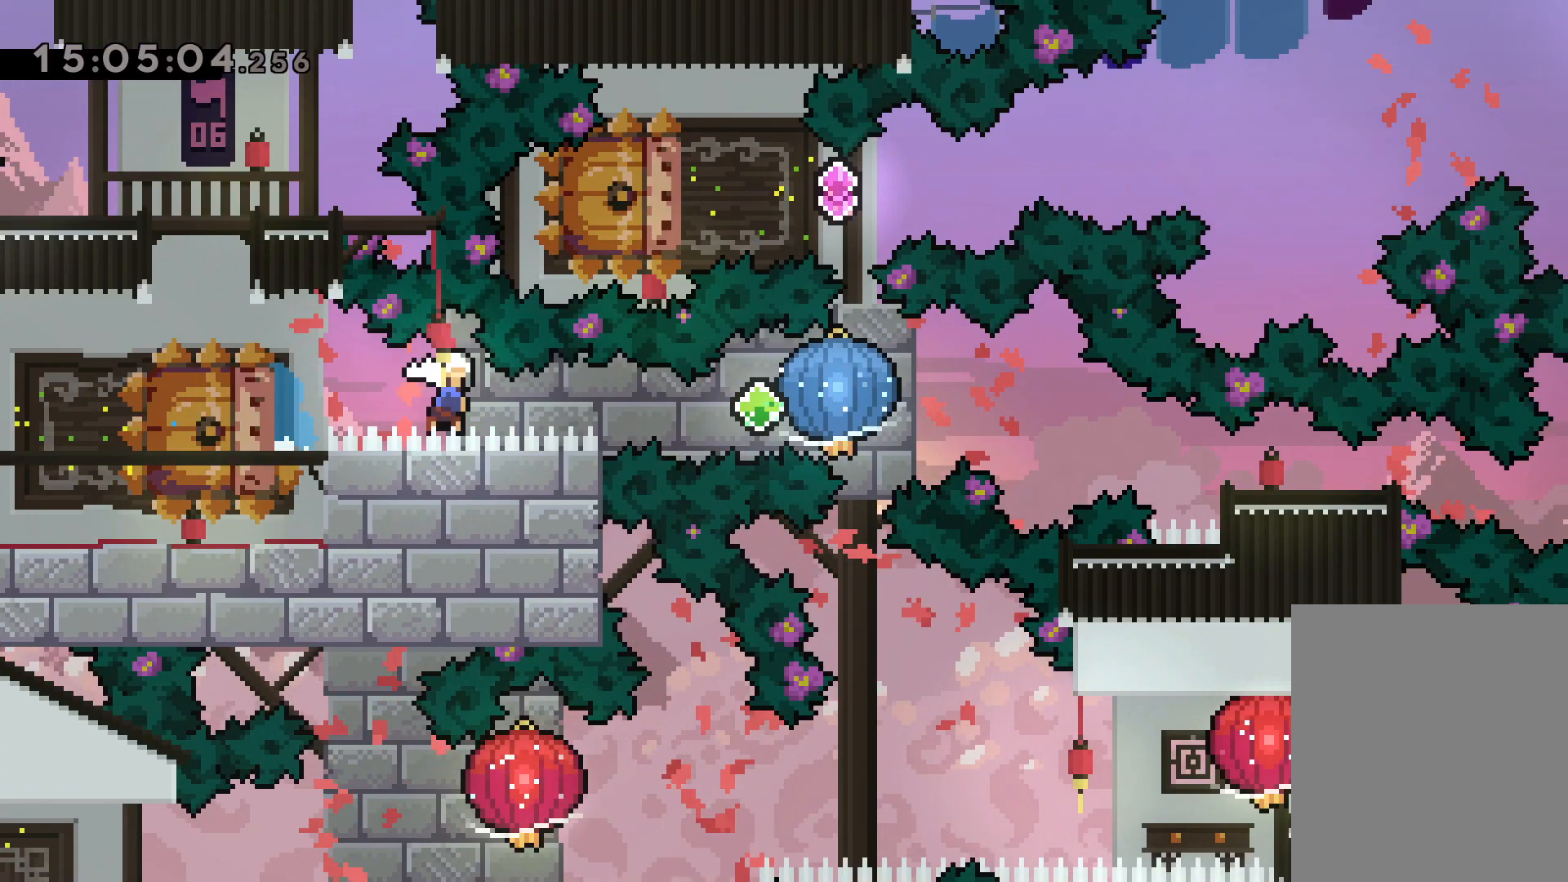
{"keys": ["dash", "down", "right"], "events": [[17, "dash", "up"], [284, "down", "down"], [284, "grab", "up"], [300, "dash", "down"]]}
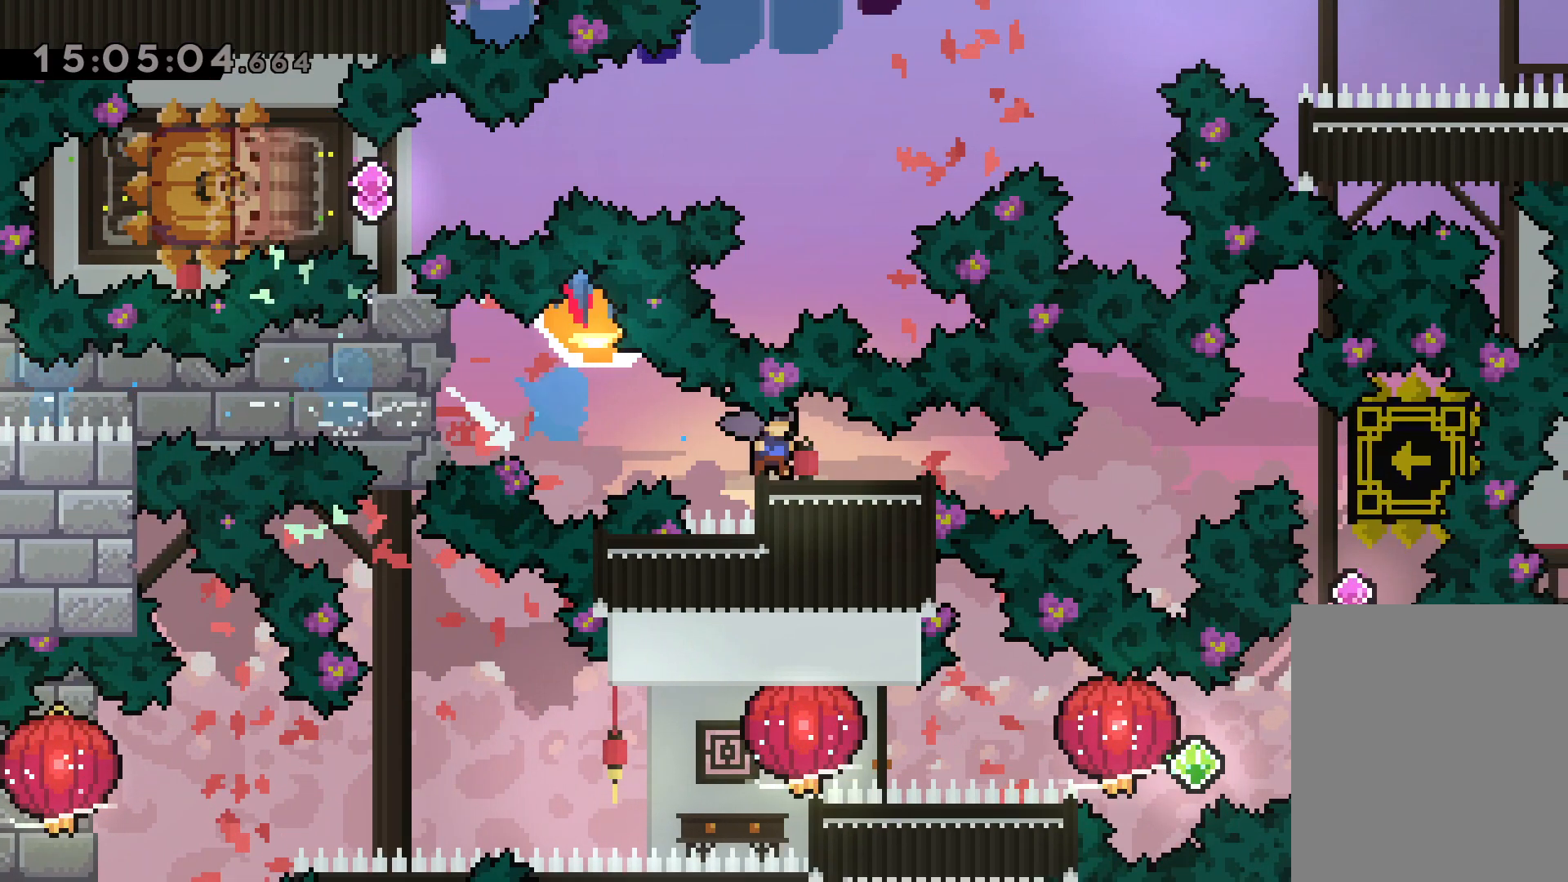
{"keys": [], "events": [[34, "dash", "up"], [67, "down", "up"], [234, "right", "up"]]}
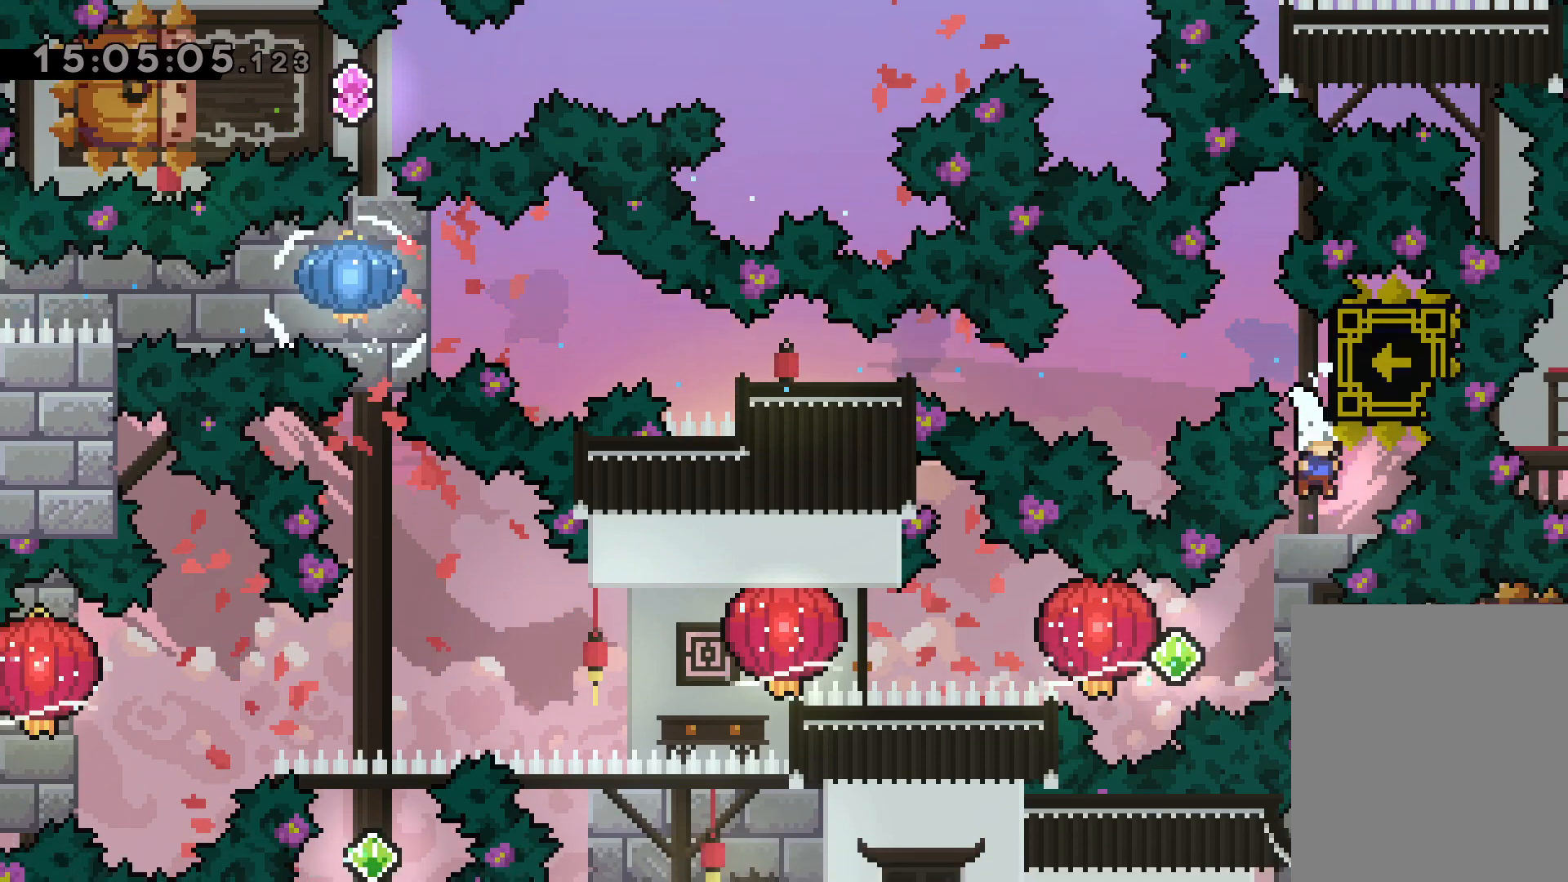
{"keys": ["dash", "grab", "left"], "events": [[167, "right", "down"], [200, "dash", "down"], [350, "dash", "up"], [350, "jump", "down"], [350, "left", "down"], [400, "dash", "down"], [417, "right", "up"], [450, "grab", "down"], [450, "jump", "up"]]}
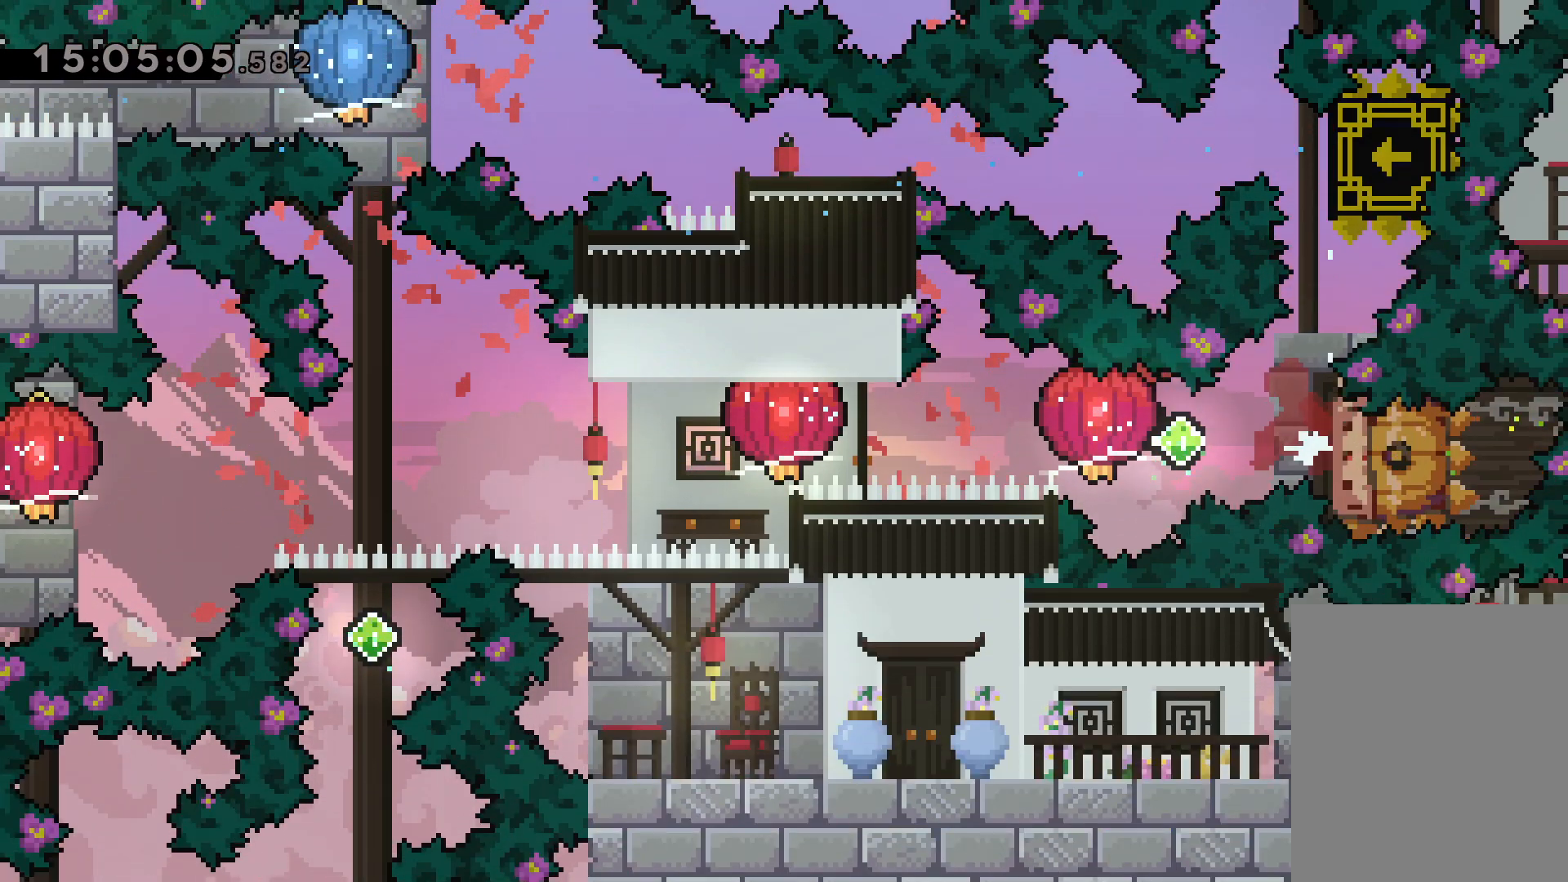
{"keys": ["grab", "left"], "events": [[17, "dash", "up"], [217, "grab", "up"], [234, "dash", "down"], [300, "grab", "down"], [350, "dash", "up"]]}
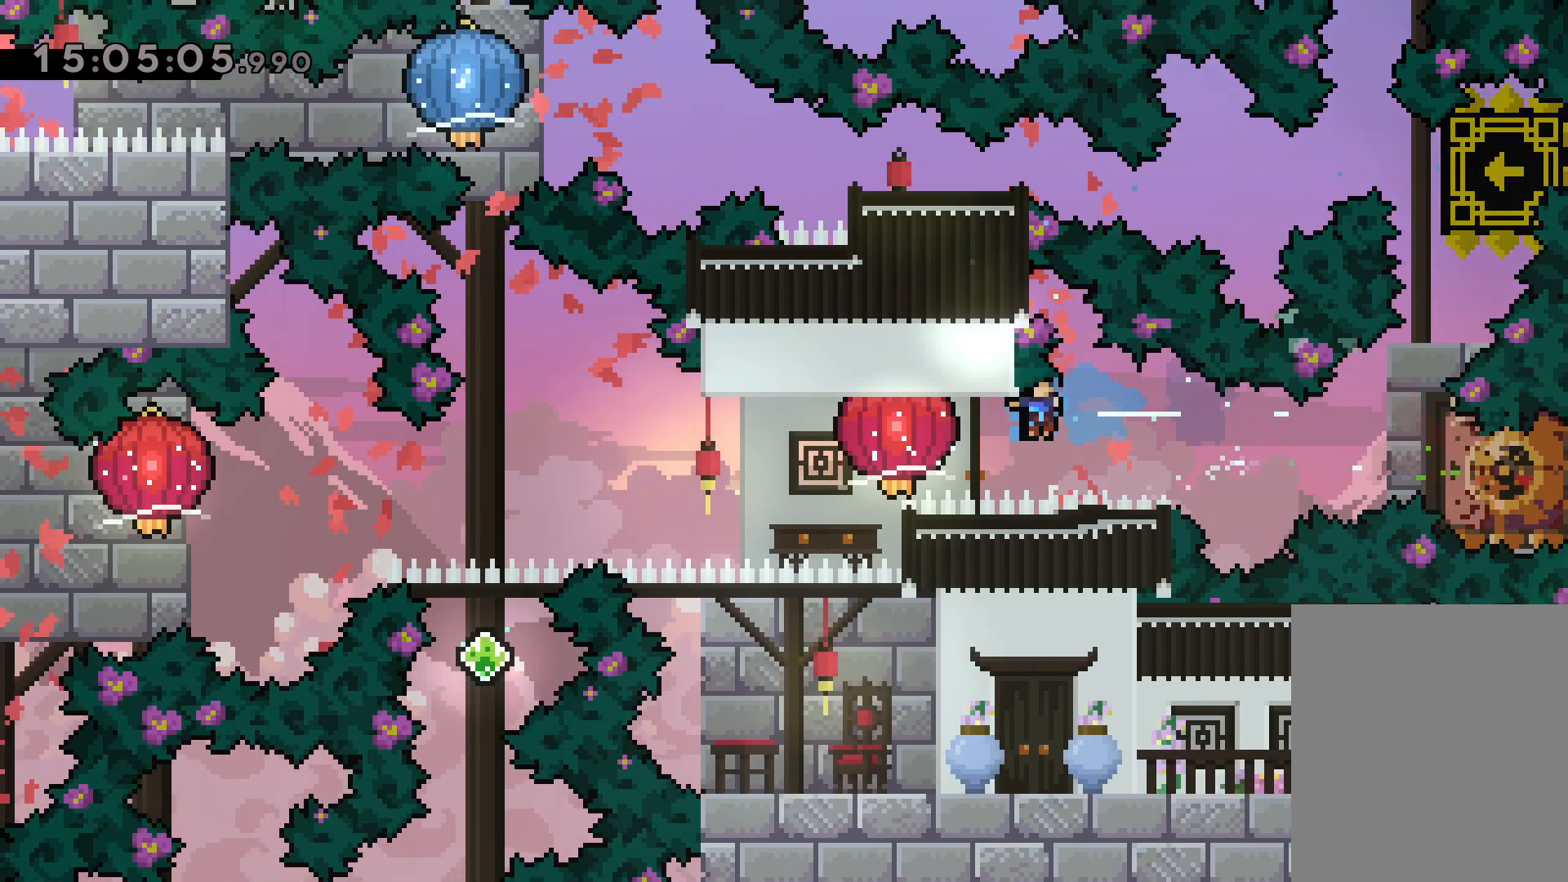
{"keys": ["left"], "events": [[84, "down", "down"], [150, "grab", "up"], [267, "grab", "down"], [484, "grab", "up"], [500, "down", "up"]]}
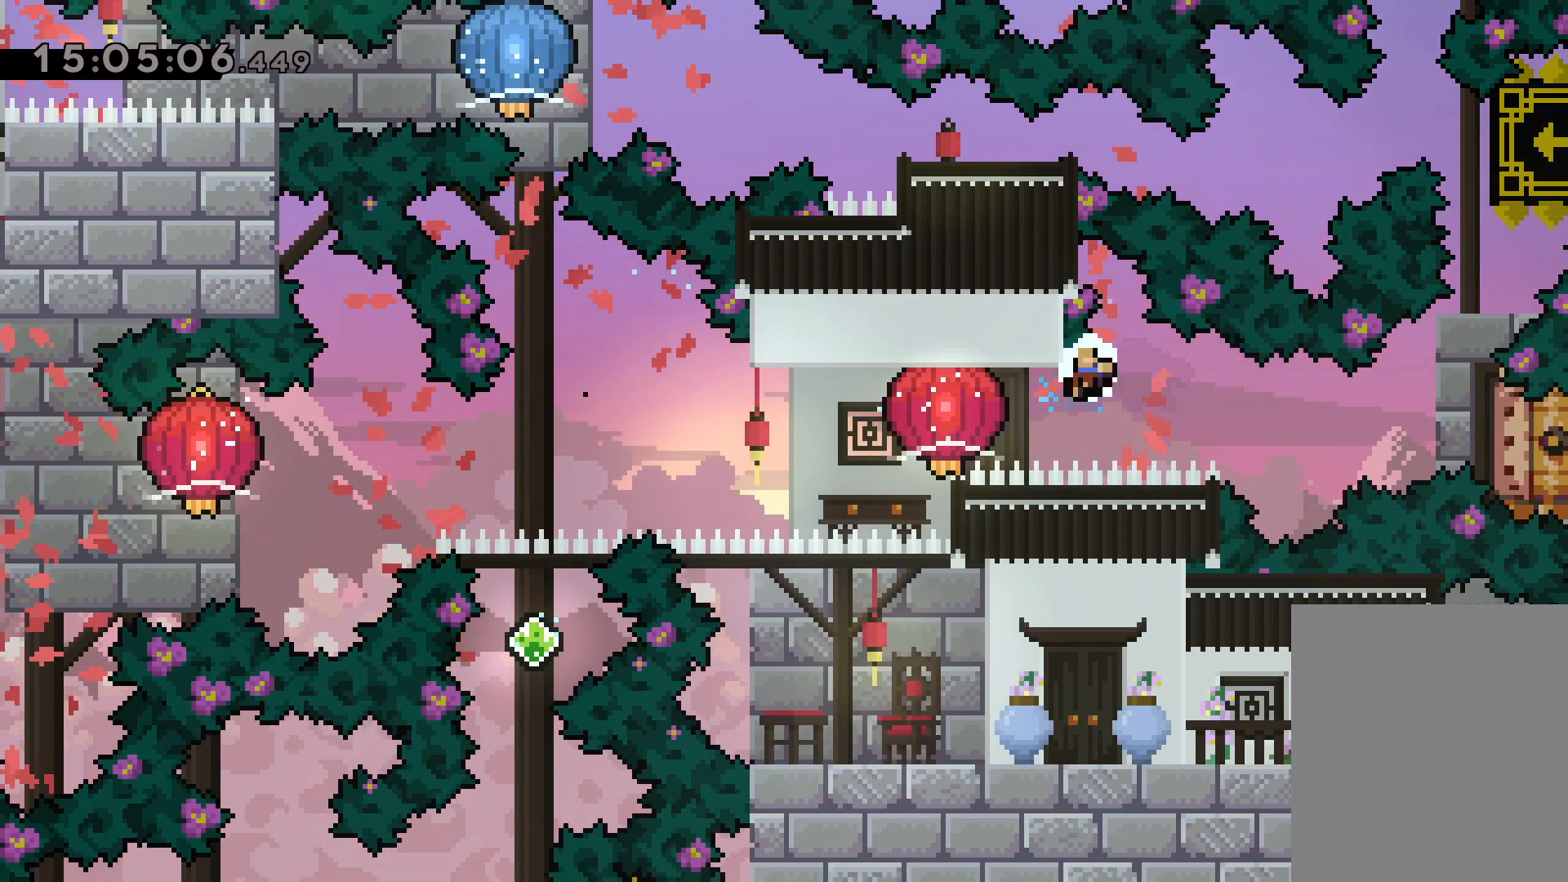
{"keys": [], "events": [[17, "left", "up"]]}
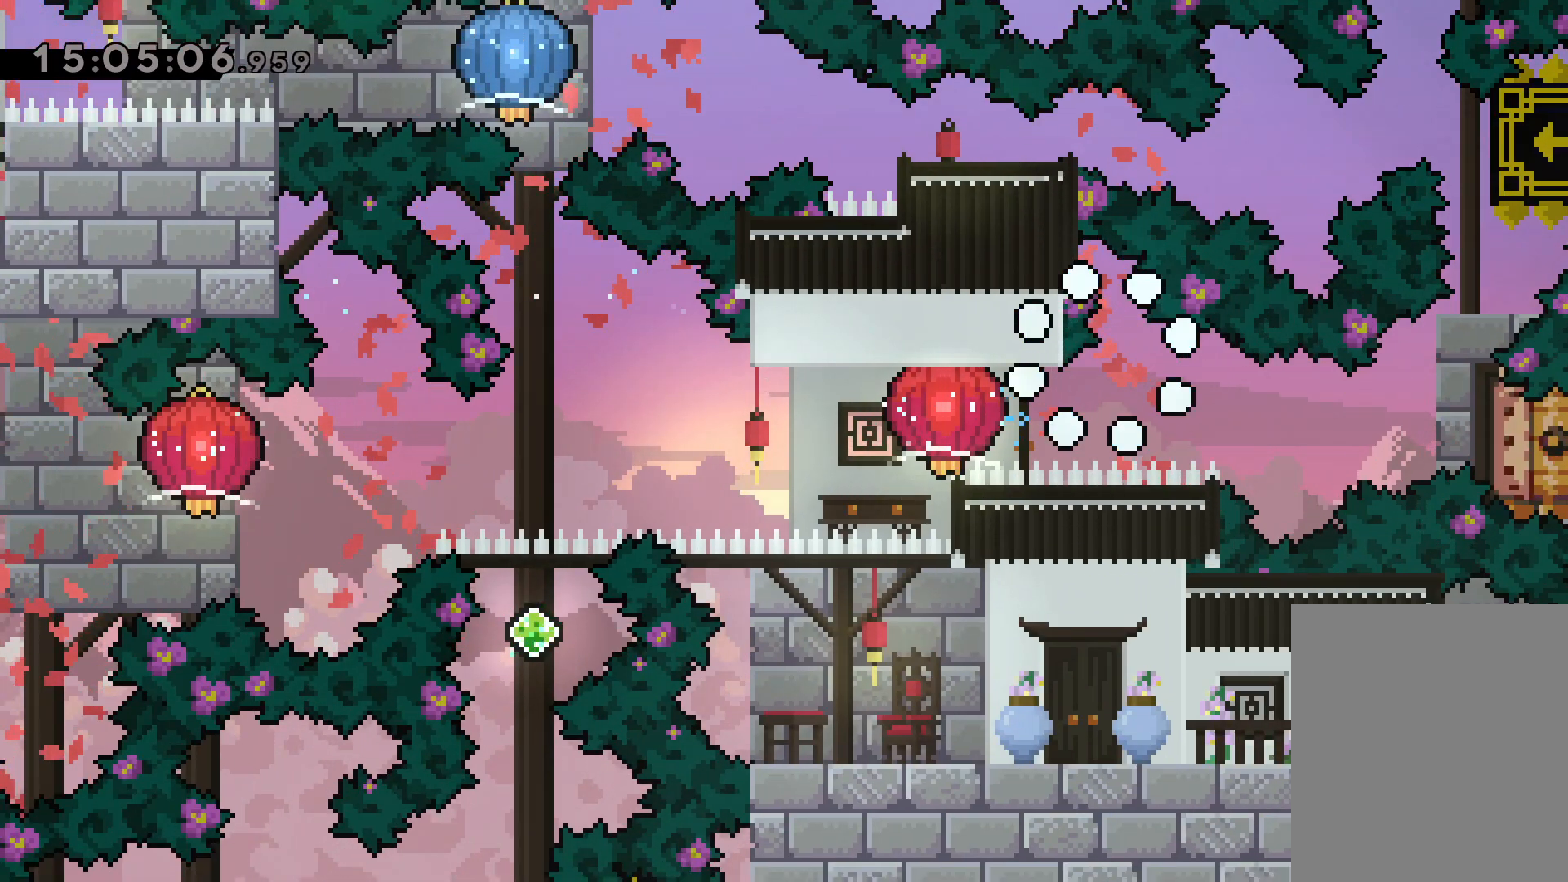
{"keys": ["jump"], "events": [[500, "jump", "down"]]}
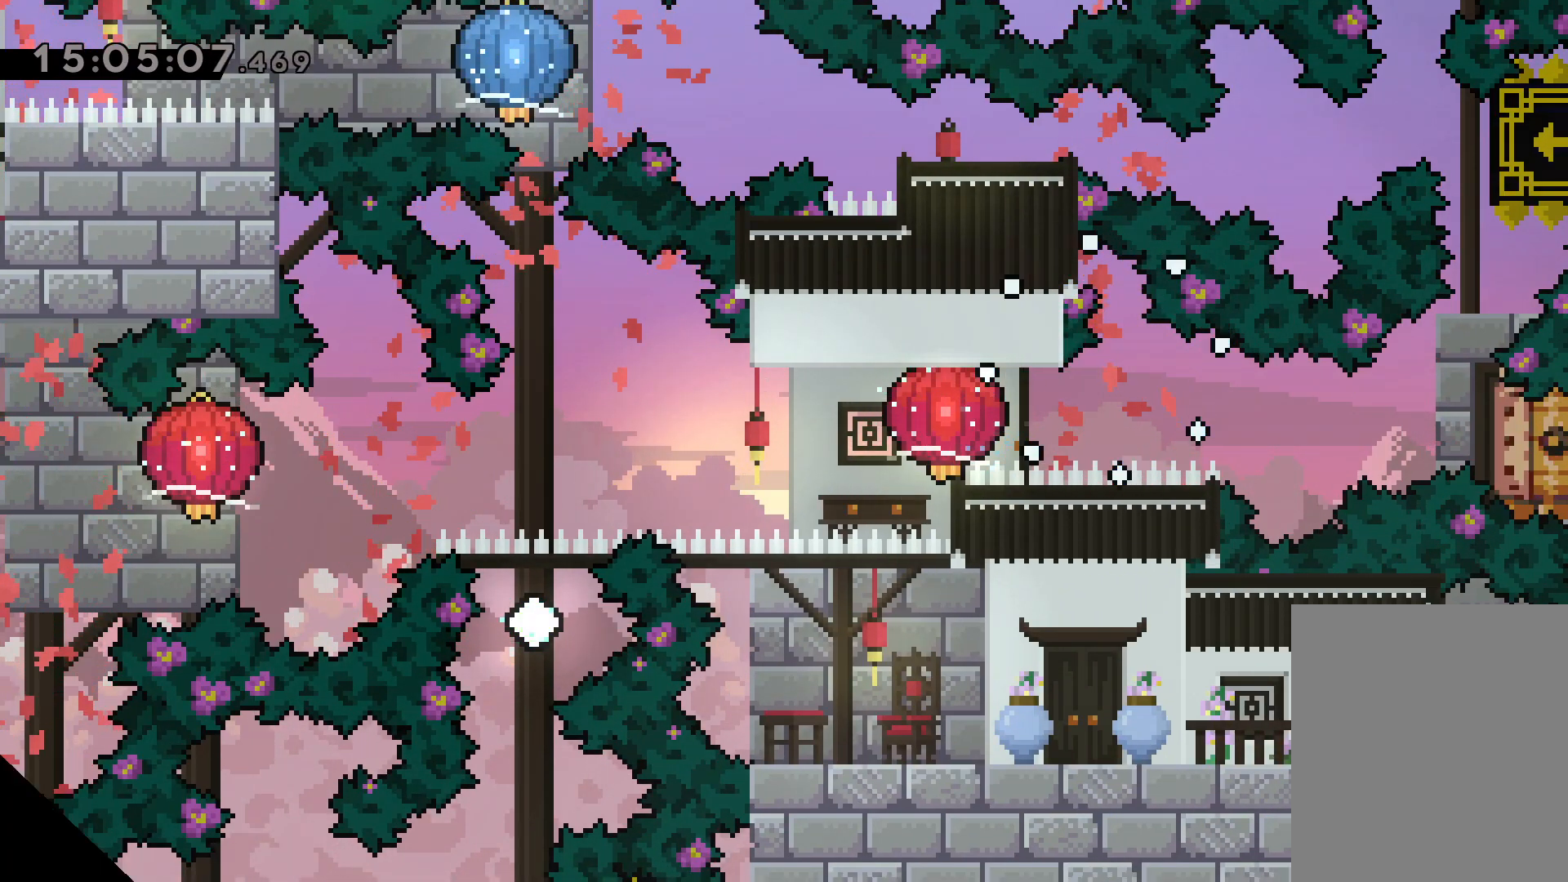
{"keys": [], "events": [[134, "jump", "up"]]}
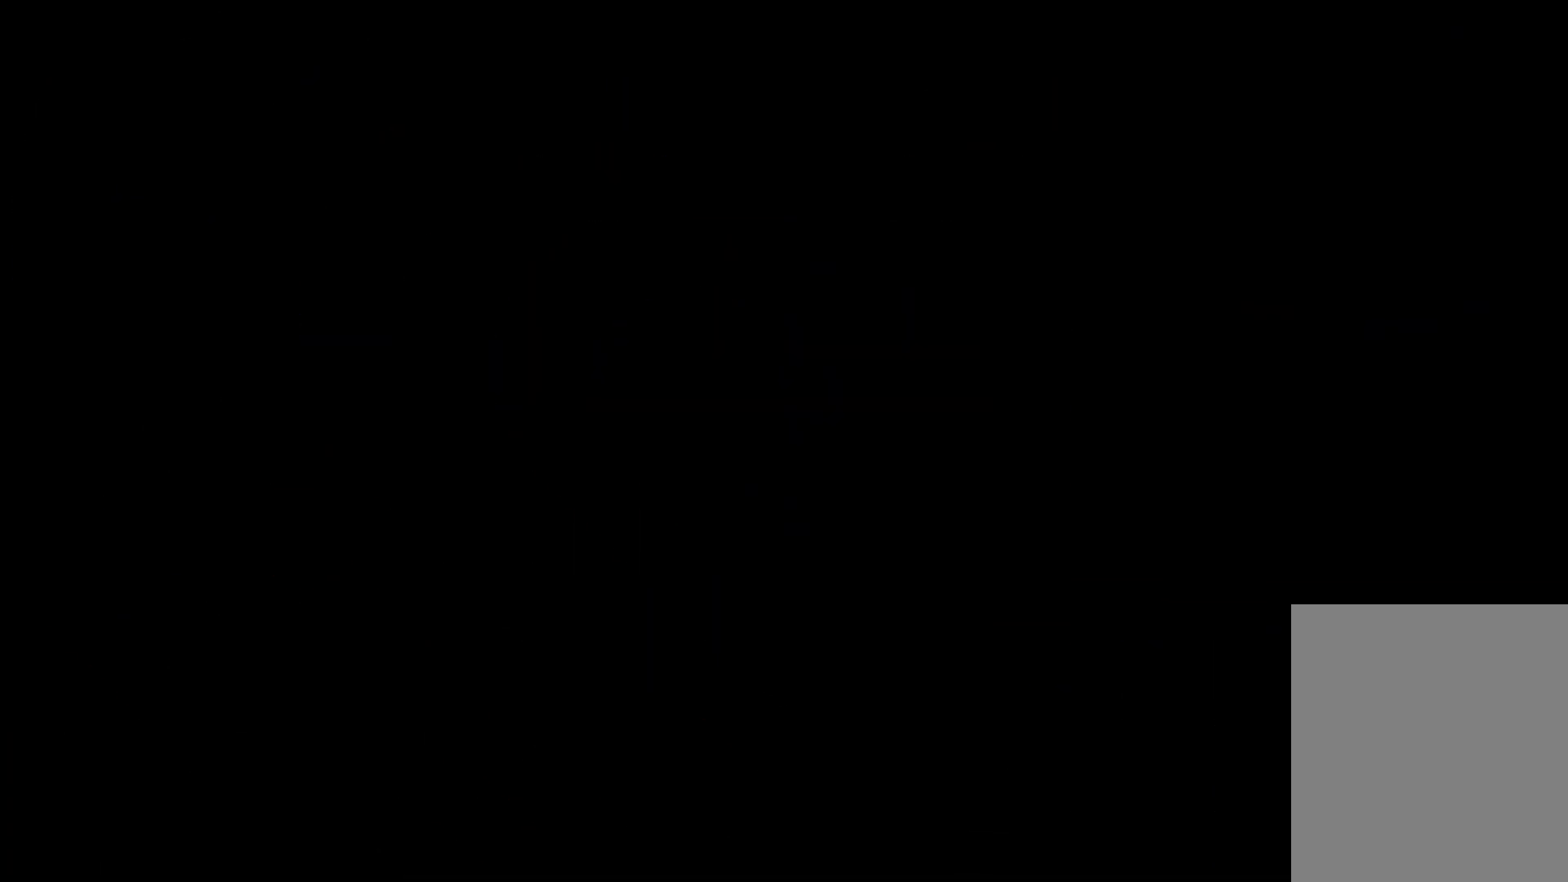
{"keys": [], "events": []}
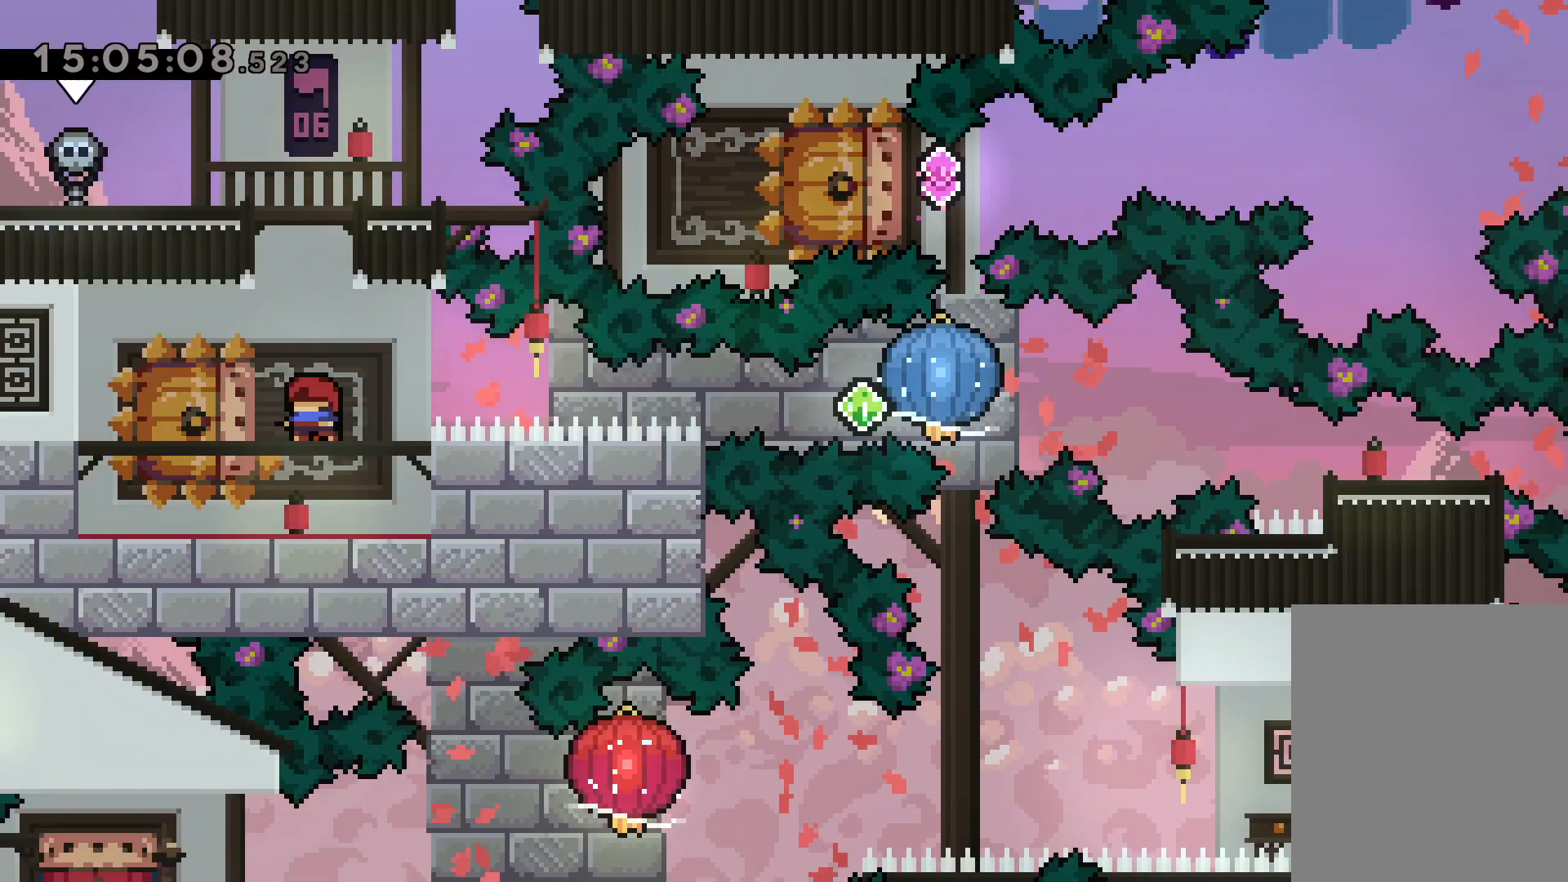
{"keys": ["grab", "right"], "events": [[50, "down", "down"], [67, "left", "down"], [84, "dash", "down"], [250, "right", "down"], [267, "dash", "up"], [284, "jump", "down"], [300, "dash", "down"], [334, "down", "up"], [350, "grab", "down"], [350, "jump", "up"], [350, "left", "up"], [434, "dash", "up"]]}
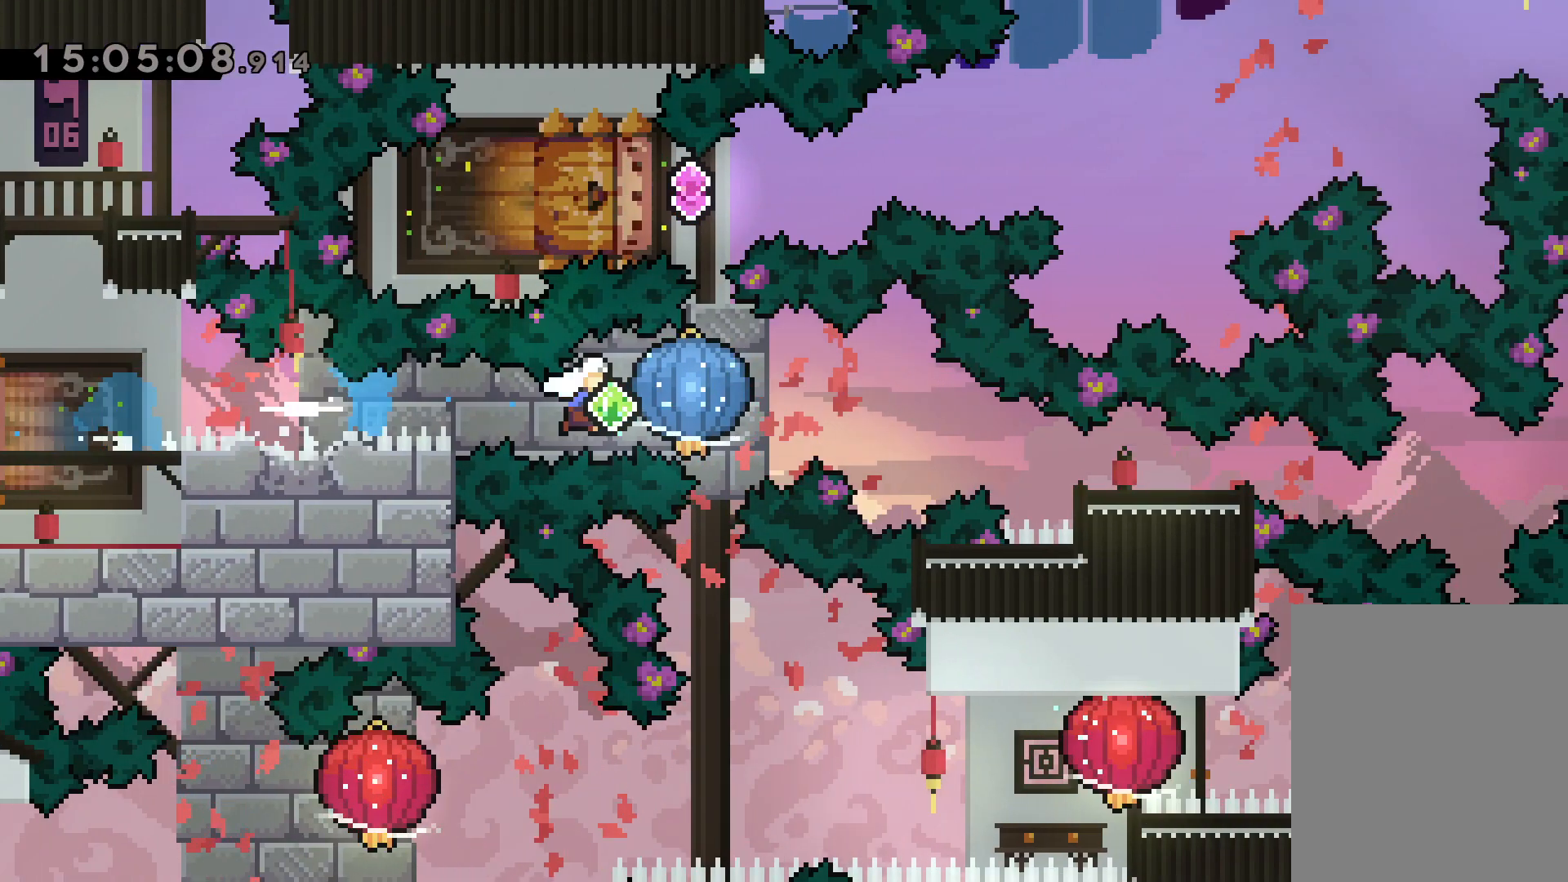
{"keys": ["down", "right"], "events": [[200, "grab", "up"], [217, "down", "down"], [234, "dash", "down"], [500, "dash", "up"]]}
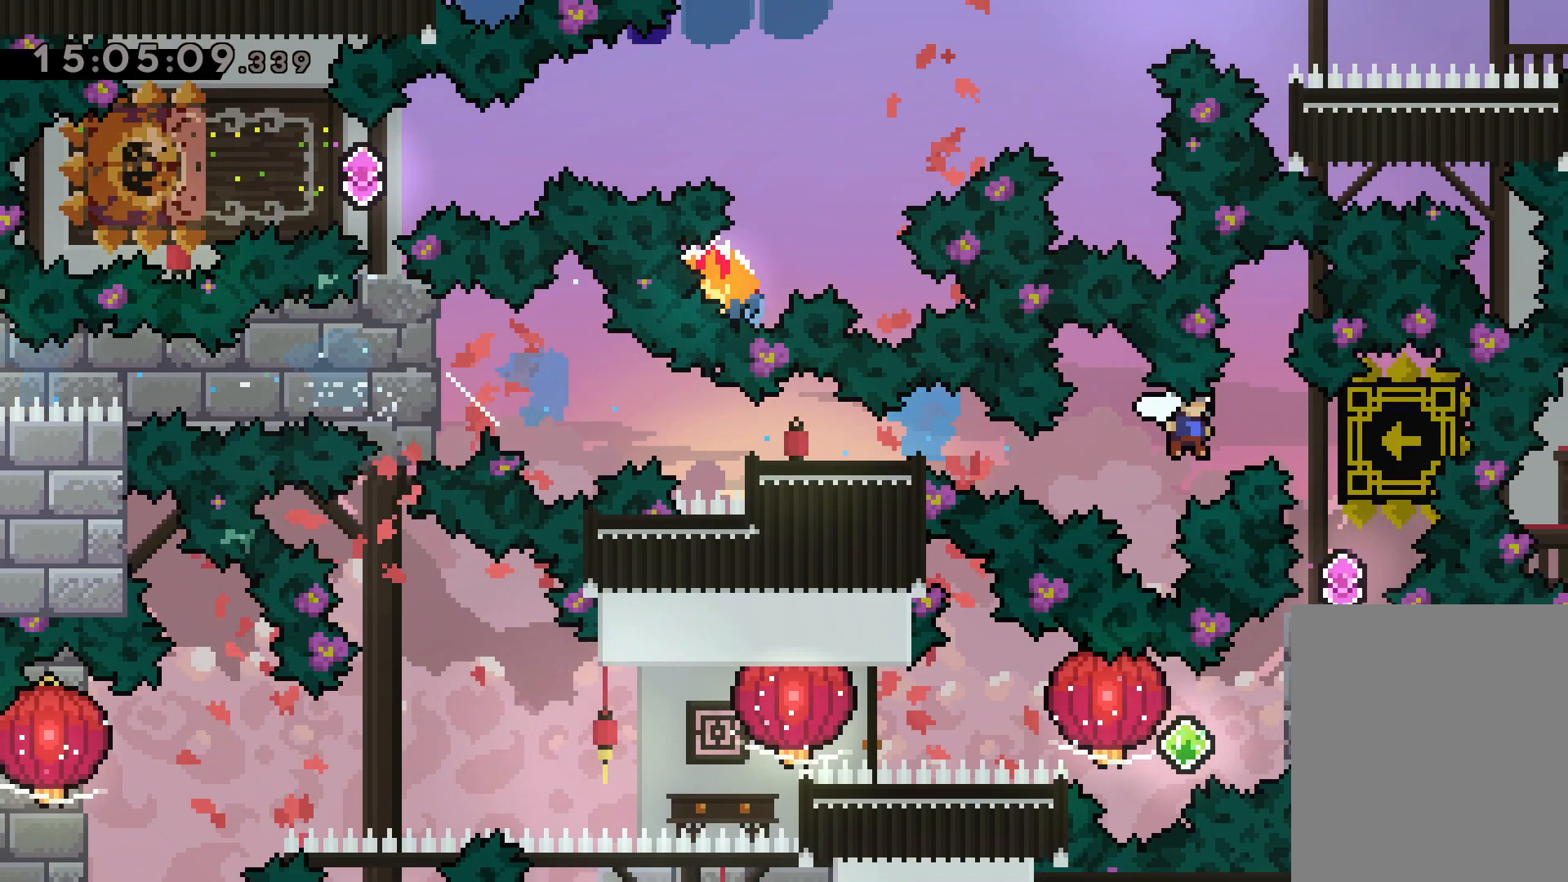
{"keys": [], "events": [[17, "down", "up"], [184, "right", "up"]]}
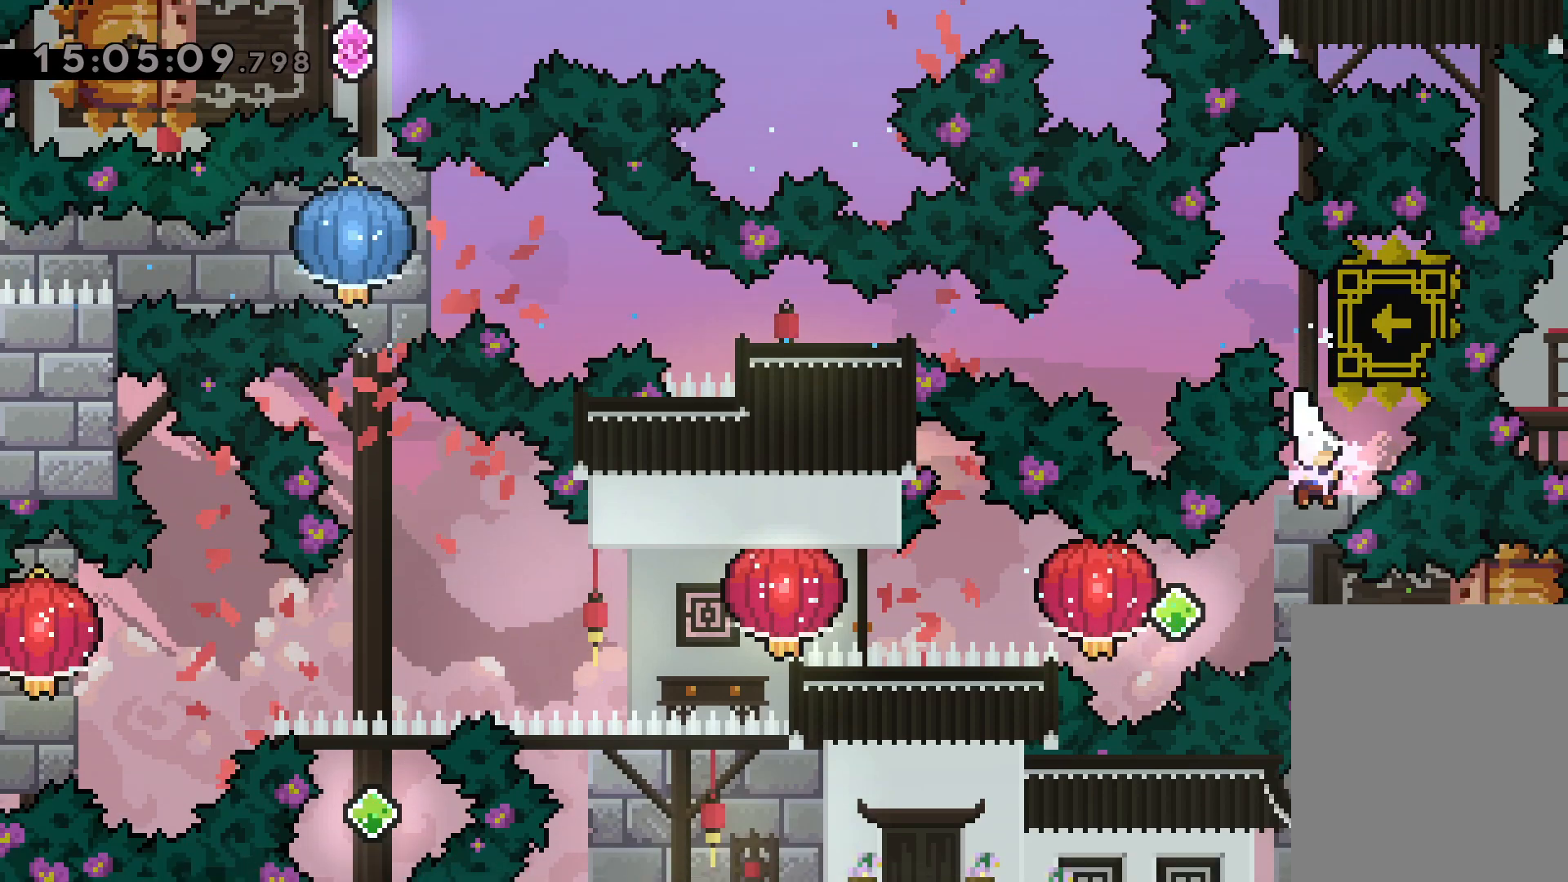
{"keys": ["grab", "left"], "events": [[134, "right", "down"], [150, "dash", "down"], [300, "left", "down"], [317, "dash", "up"], [317, "jump", "down"], [350, "dash", "down"], [367, "right", "up"], [384, "jump", "up"], [400, "grab", "down"], [450, "dash", "up"]]}
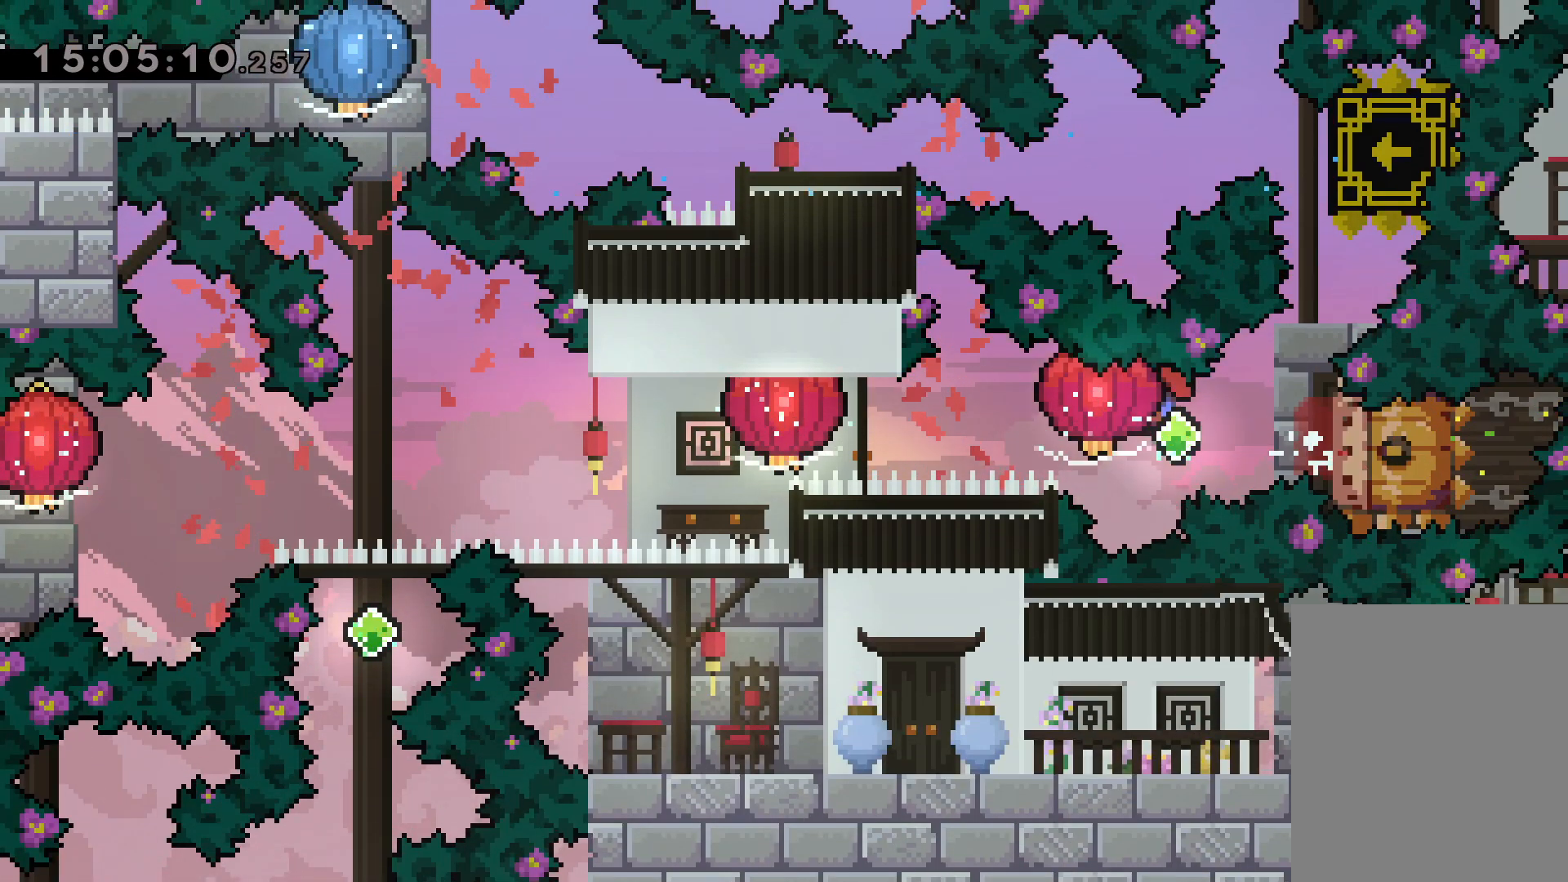
{"keys": ["grab", "left"], "events": [[184, "grab", "up"], [200, "dash", "down"], [267, "grab", "down"], [317, "dash", "up"]]}
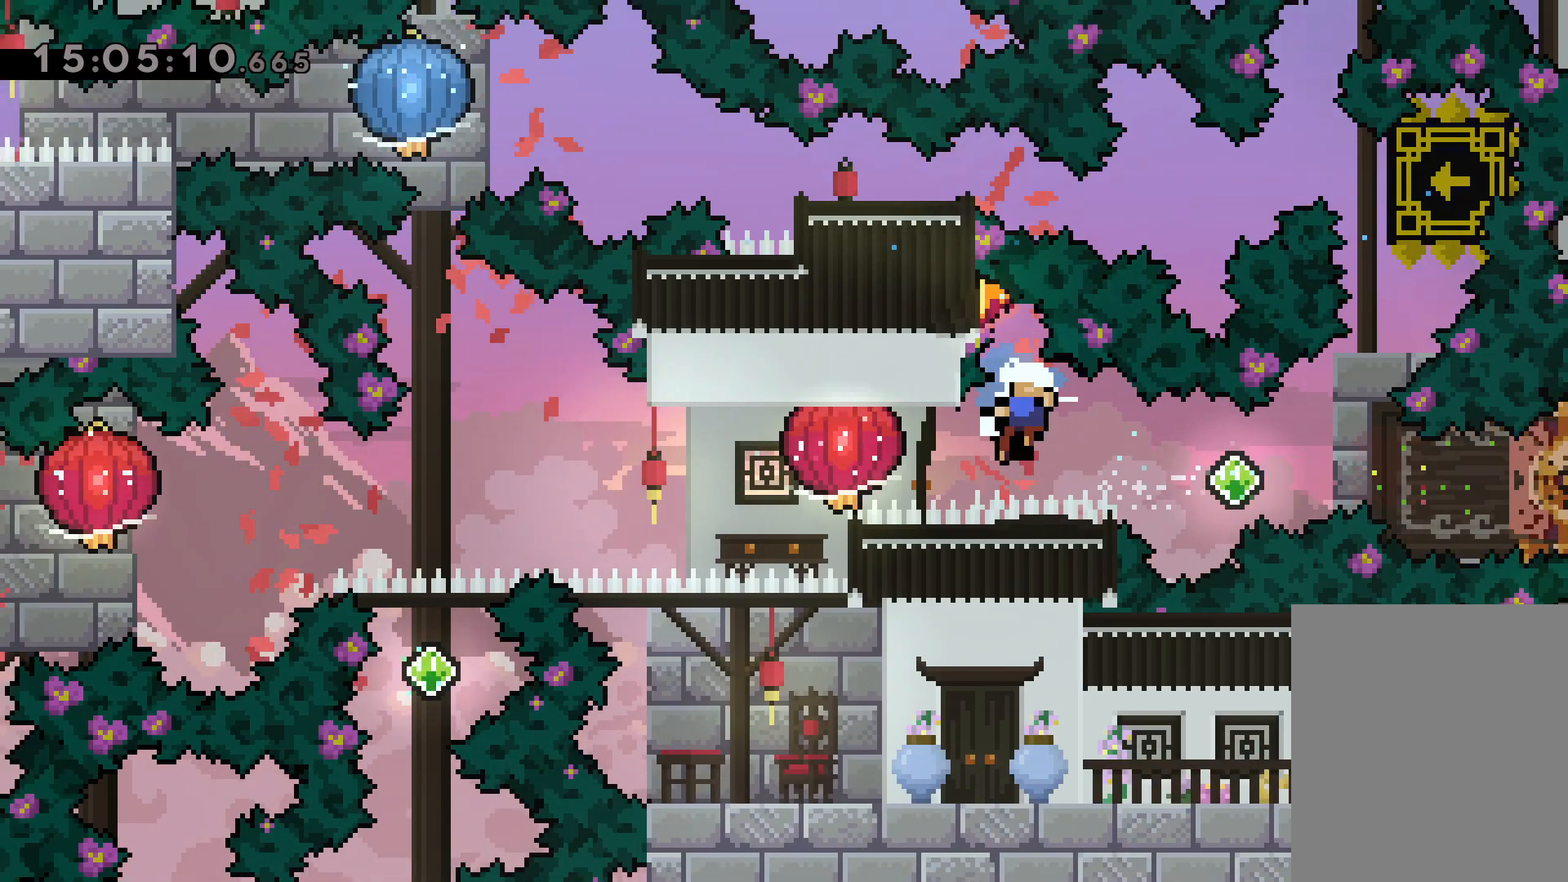
{"keys": [], "events": [[67, "left", "up"], [84, "grab", "up"]]}
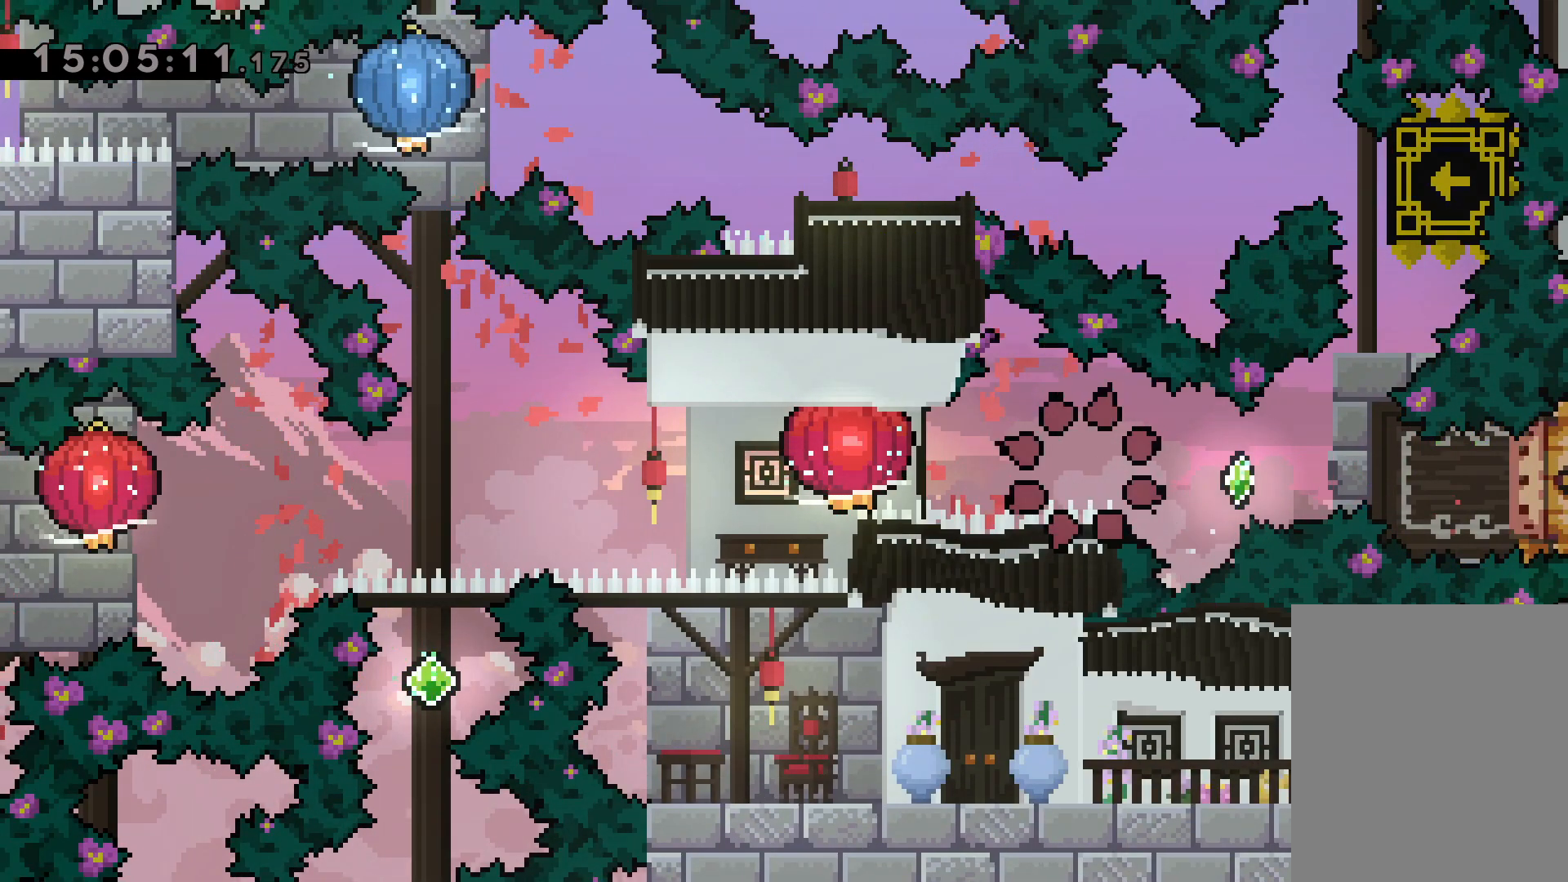
{"keys": [], "events": []}
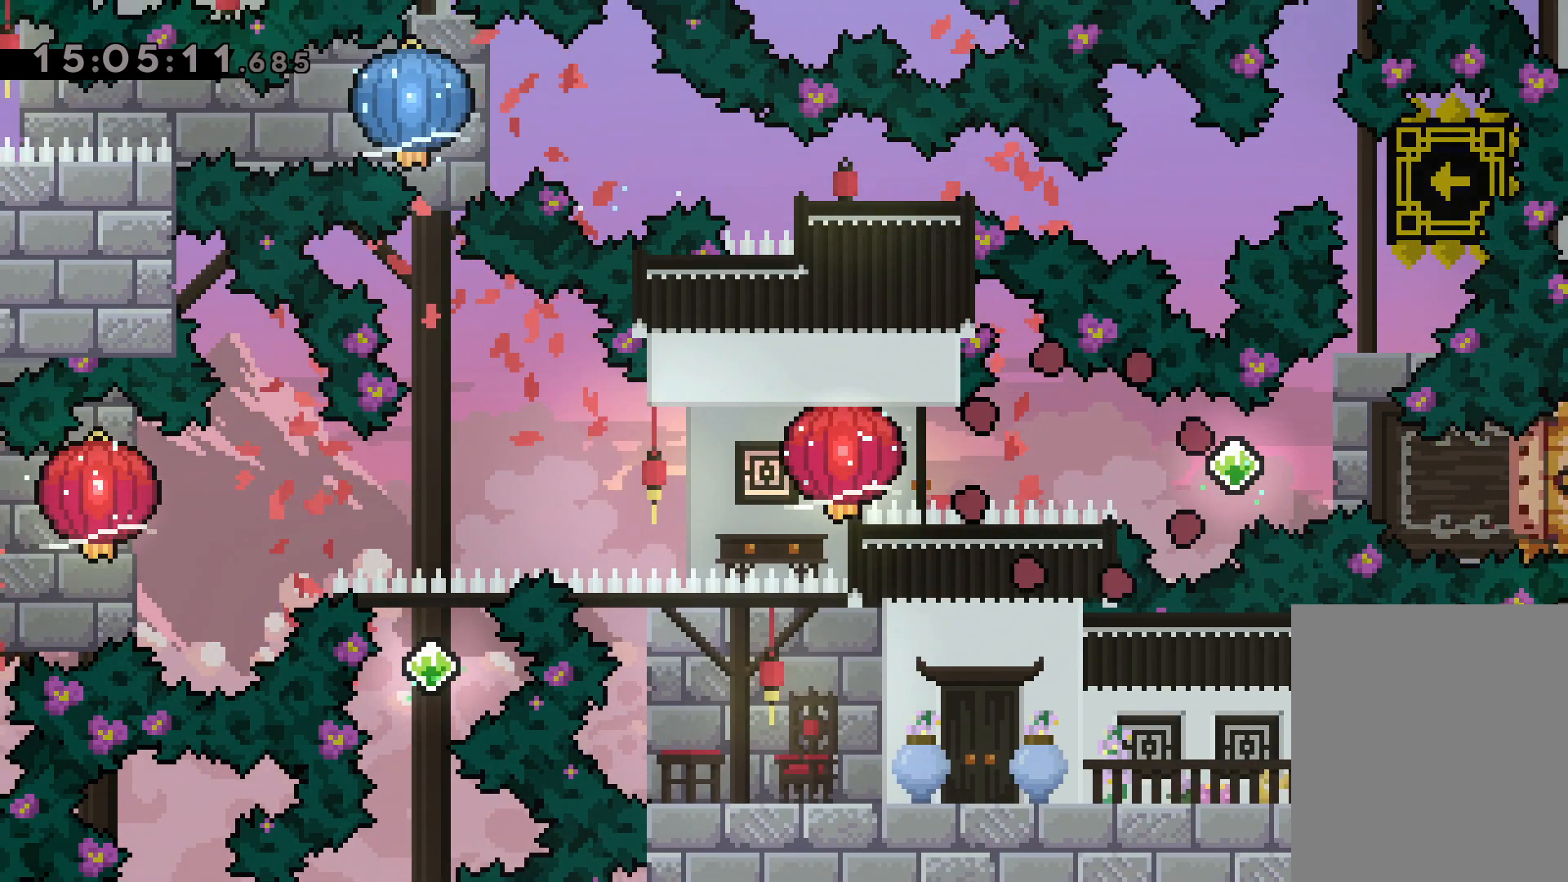
{"keys": [], "events": []}
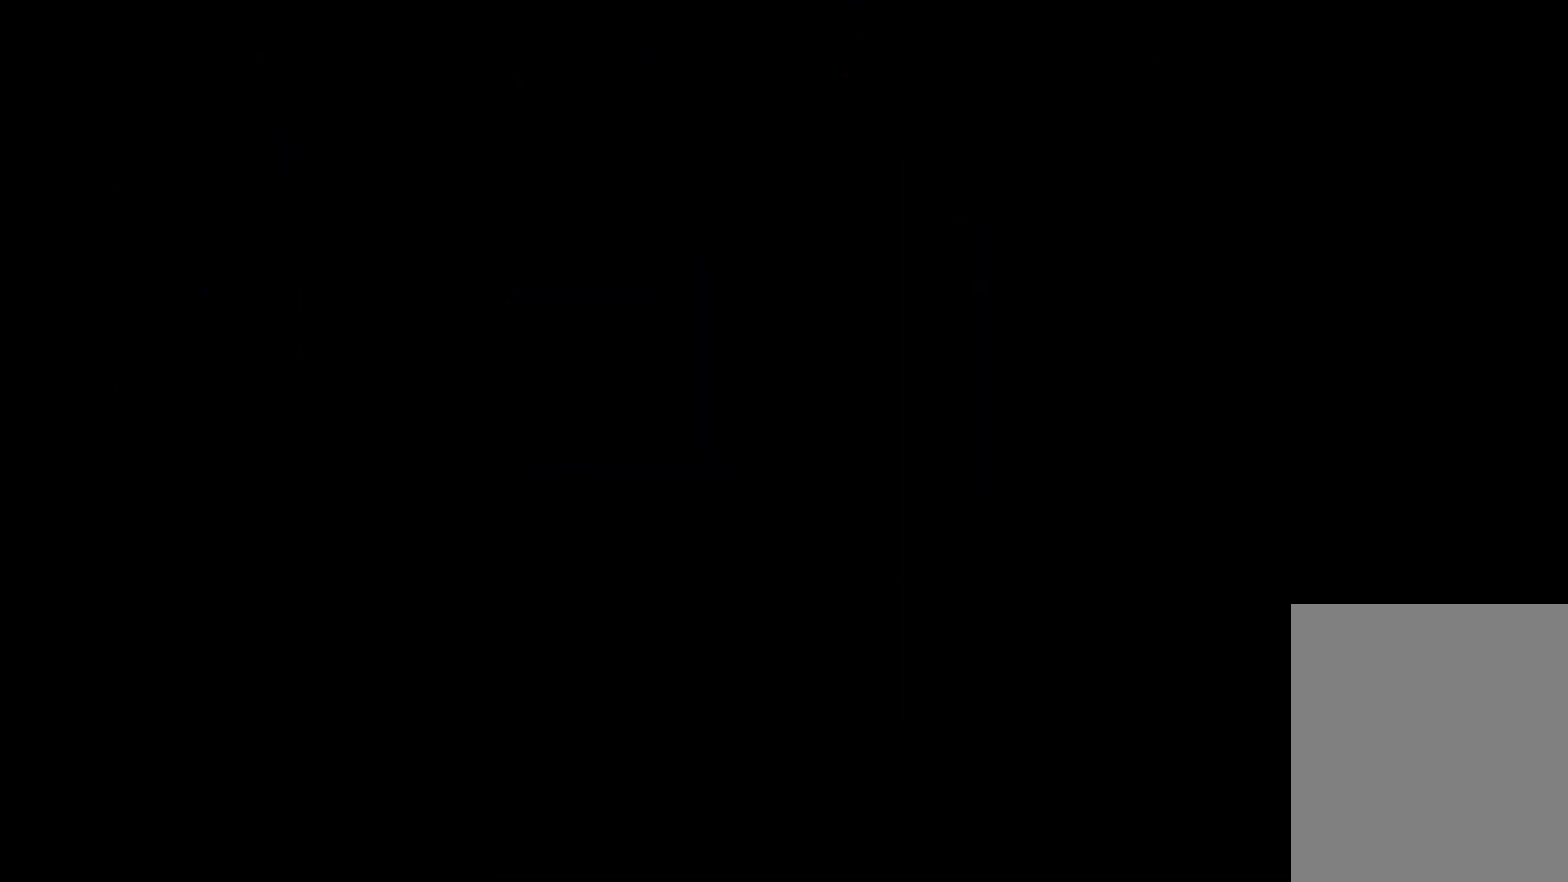
{"keys": [], "events": []}
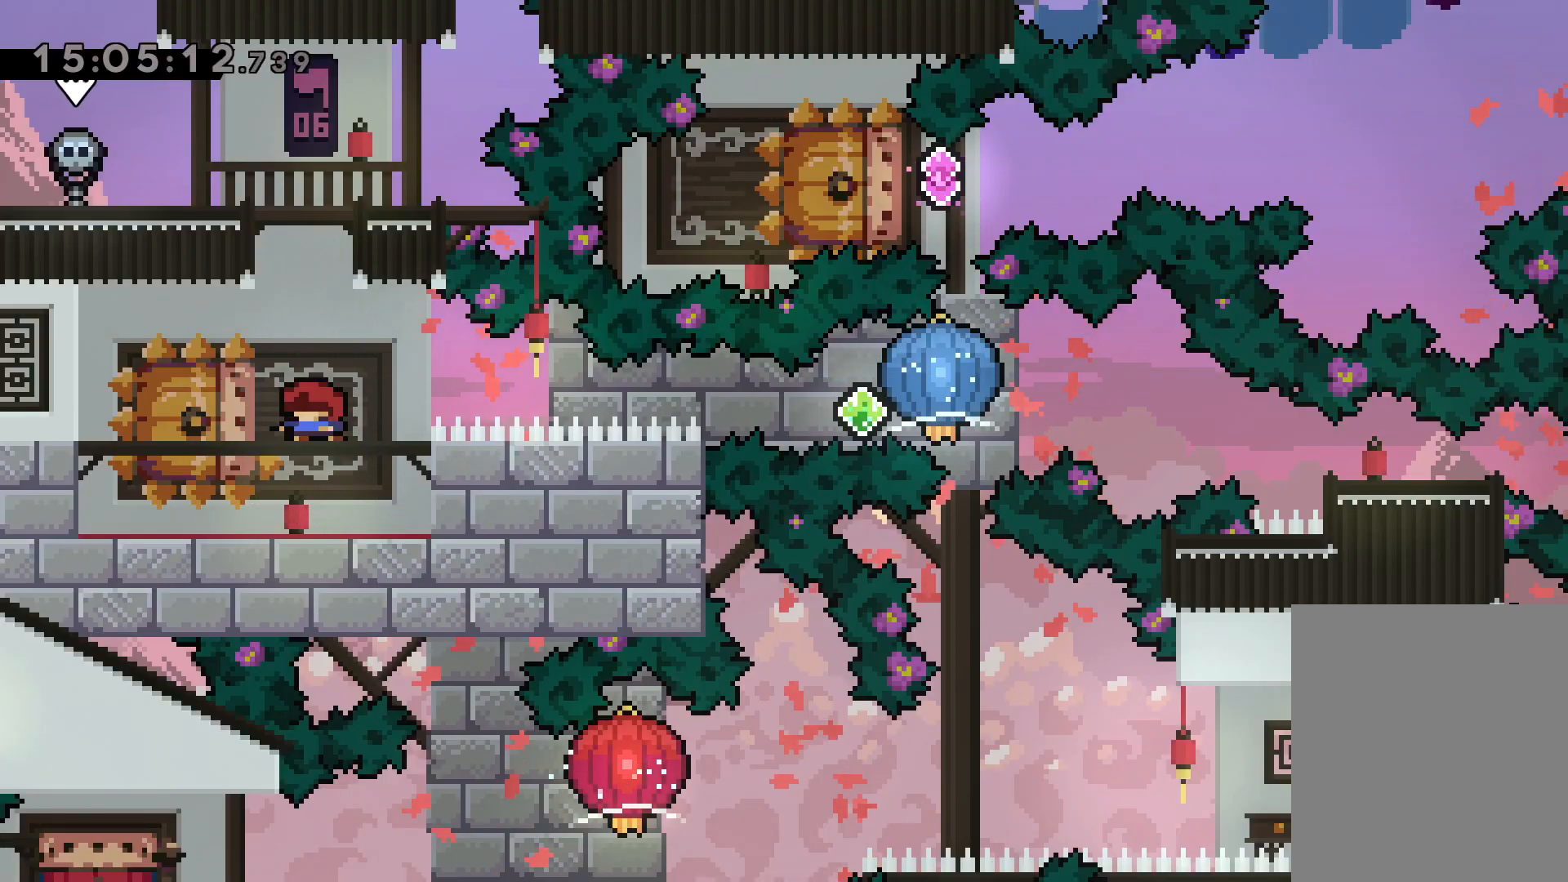
{"keys": [], "events": []}
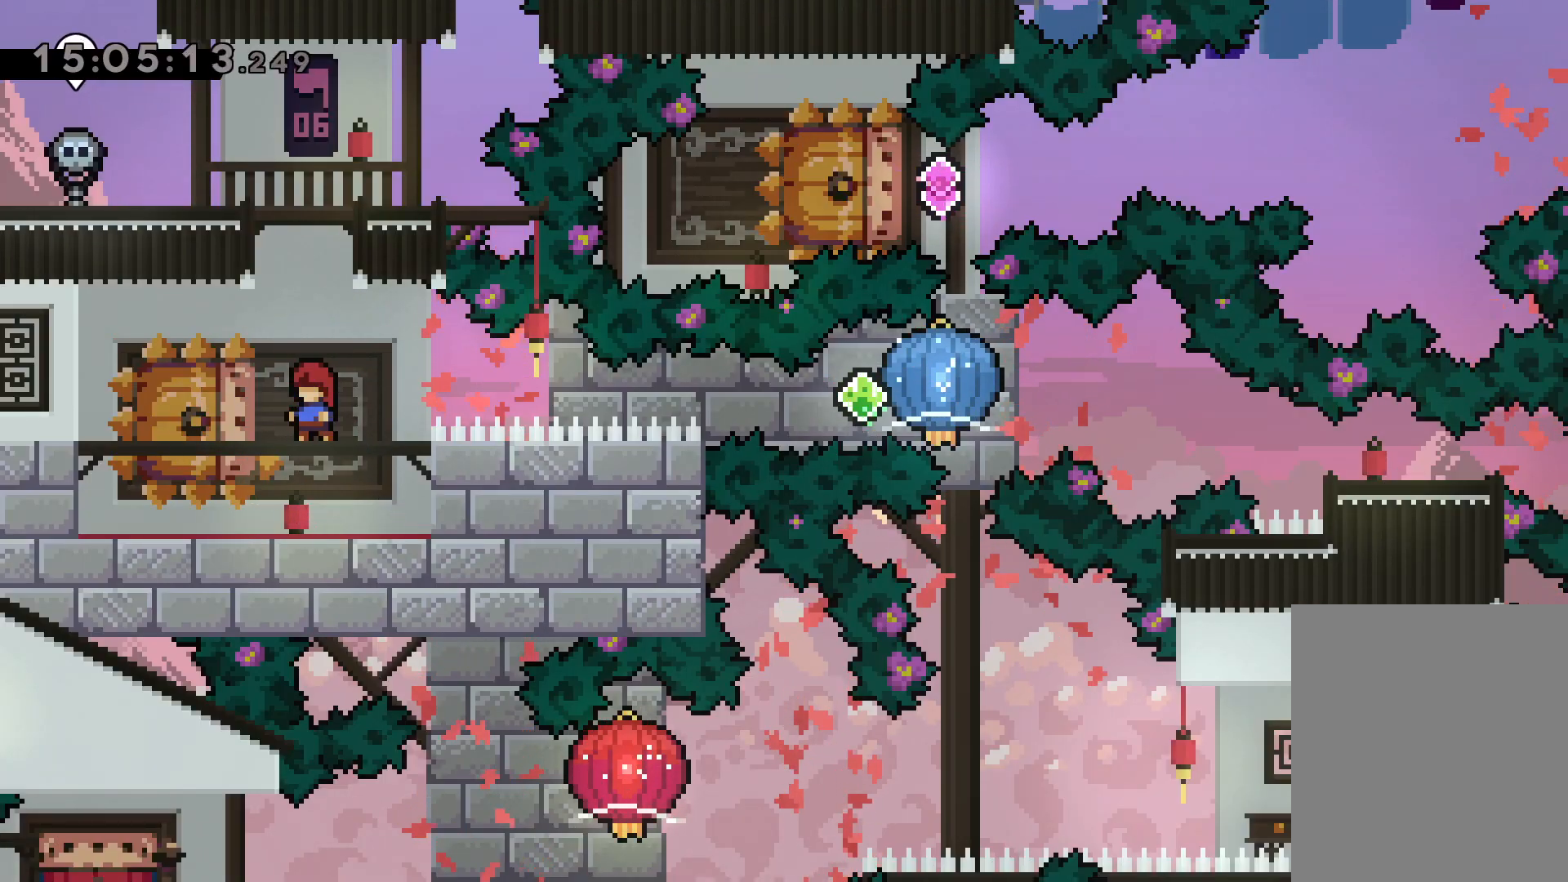
{"keys": [], "events": []}
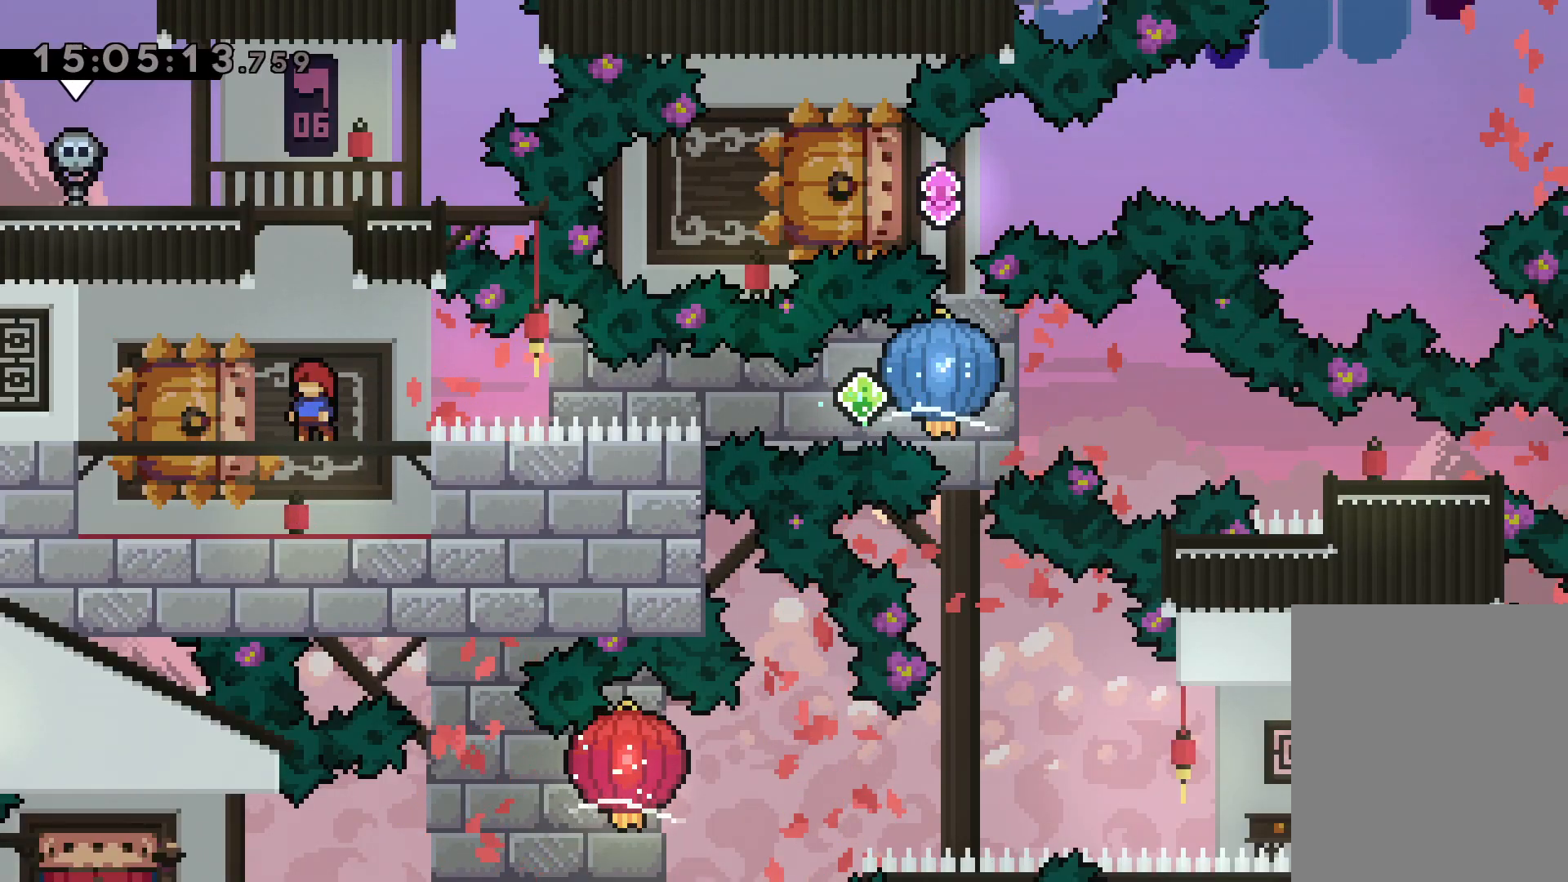
{"keys": [], "events": []}
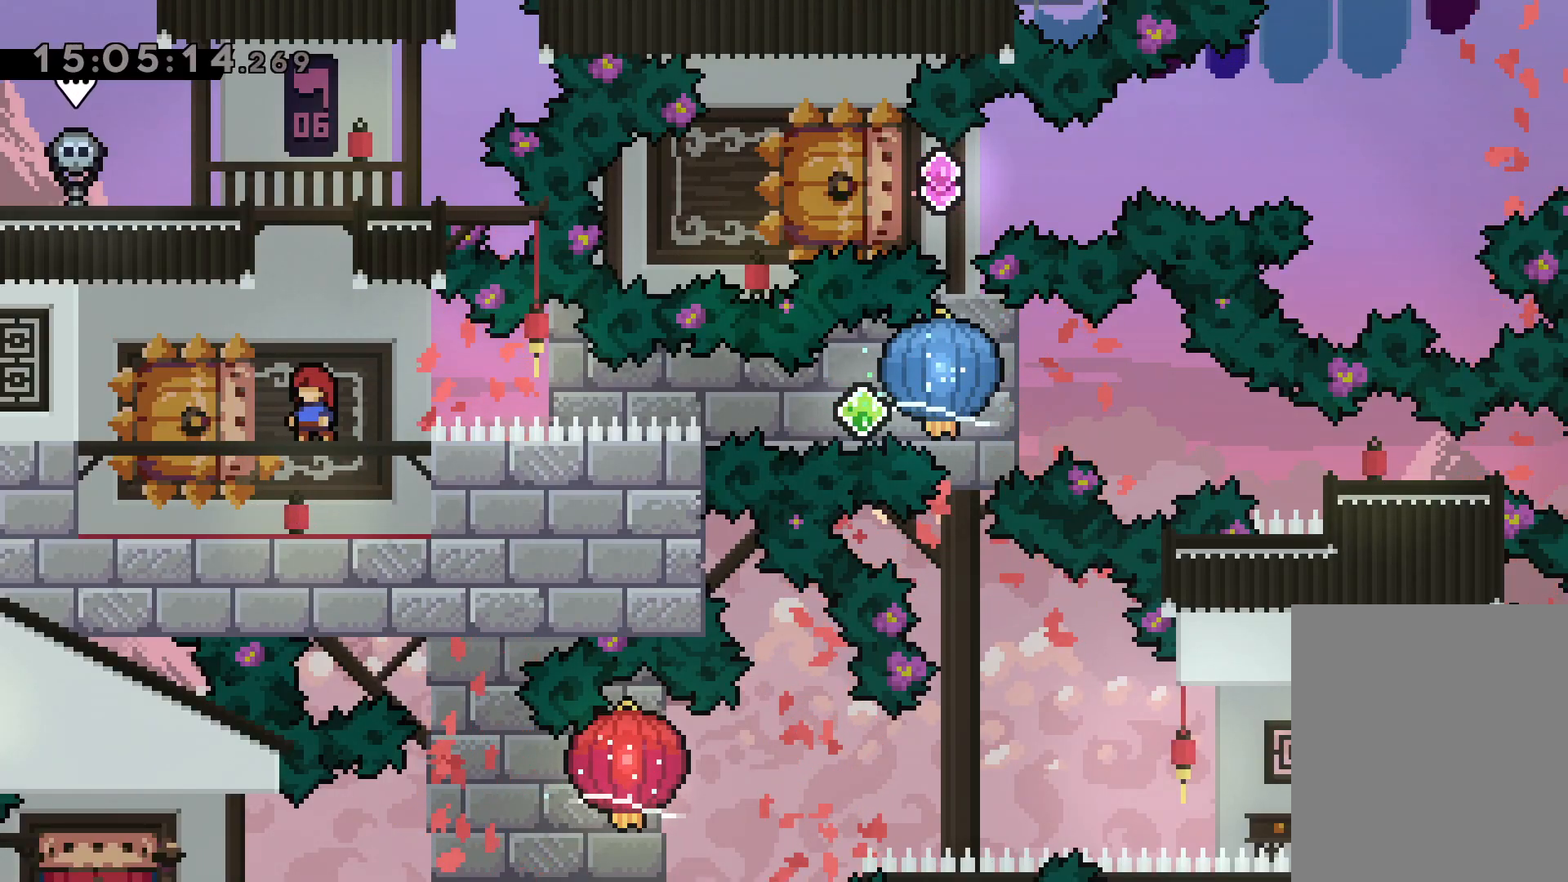
{"keys": ["grab", "right"], "events": [[50, "down", "down"], [67, "left", "down"], [84, "dash", "down"], [250, "right", "down"], [284, "dash", "up"], [284, "jump", "down"], [334, "dash", "down"], [334, "down", "up"], [350, "left", "up"], [367, "grab", "down"], [400, "jump", "up"], [450, "dash", "up"]]}